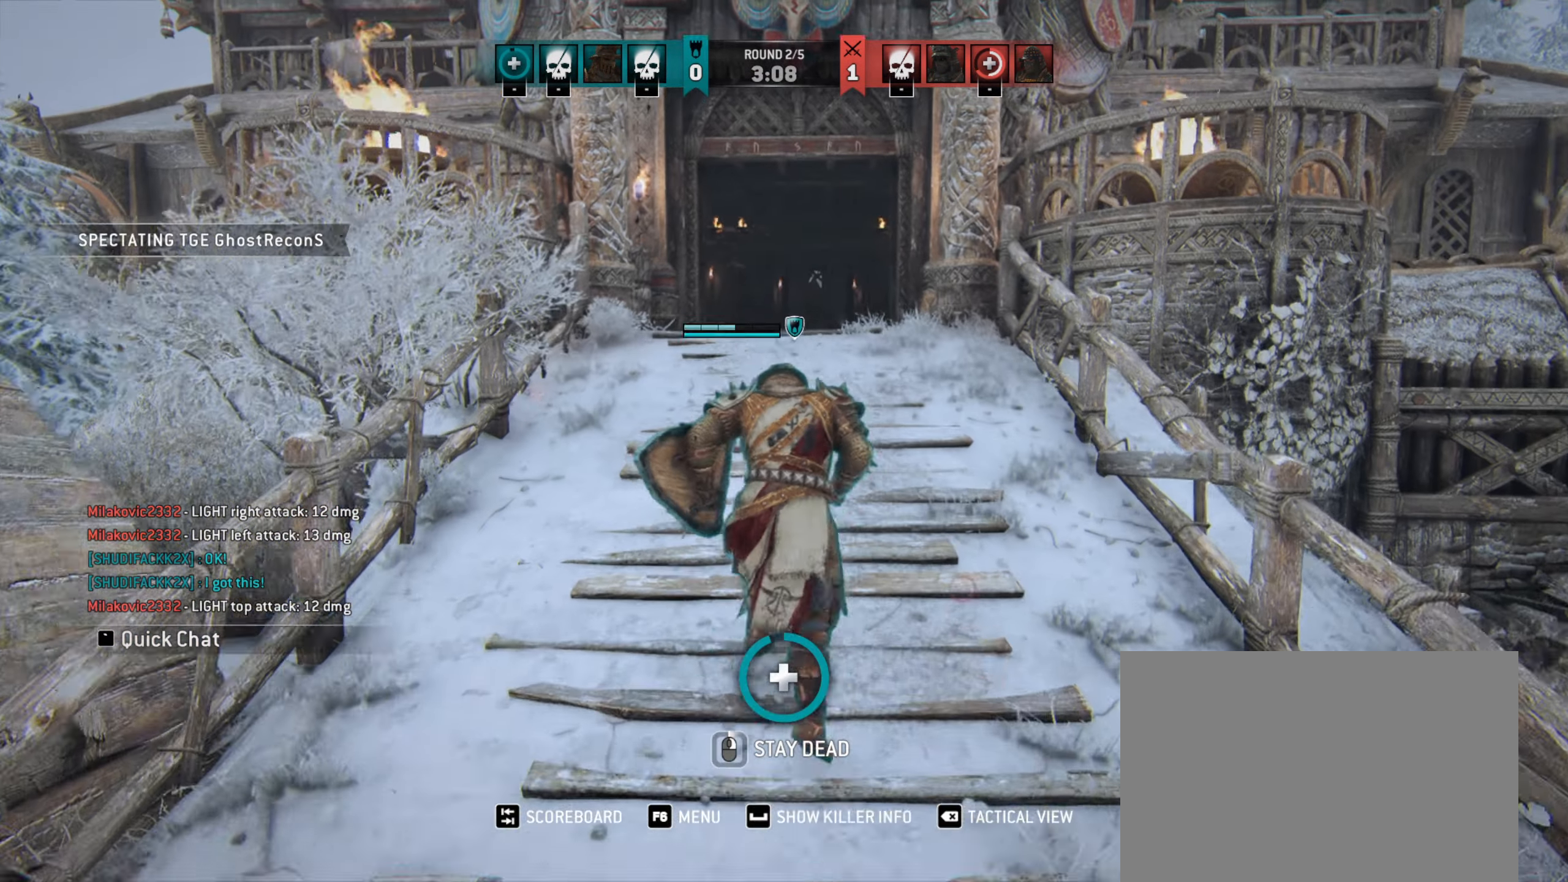
Gameplay with keyboard and mouse; each line is a JSON object with the keys and mouse buttons held at the frame after it. "events" lists presses ("down") and releases ("up") of "a", "ctrl", "d", "e", "q", "s", "shift", "space", "w", "mouse_left", "mouse_wheel", "mouse_right", "mouse_mb4" and "mouse_mb5" between this image and that frame as [ms after this image, input, new state], when the widget could be followed in between. "mouse_left", "mouse_wheel", "mouse_right", "mouse_mb4", "mouse_mb5" = the "left", "wheel", "right", "mb4", "mb5" buttons of the "mouse" list. No other keys are recorded. "wheel" means that the mouse wheel is clicked or scrolled. Not read: mouse_move.
{"keys": [], "mouse": ["mb5"]}
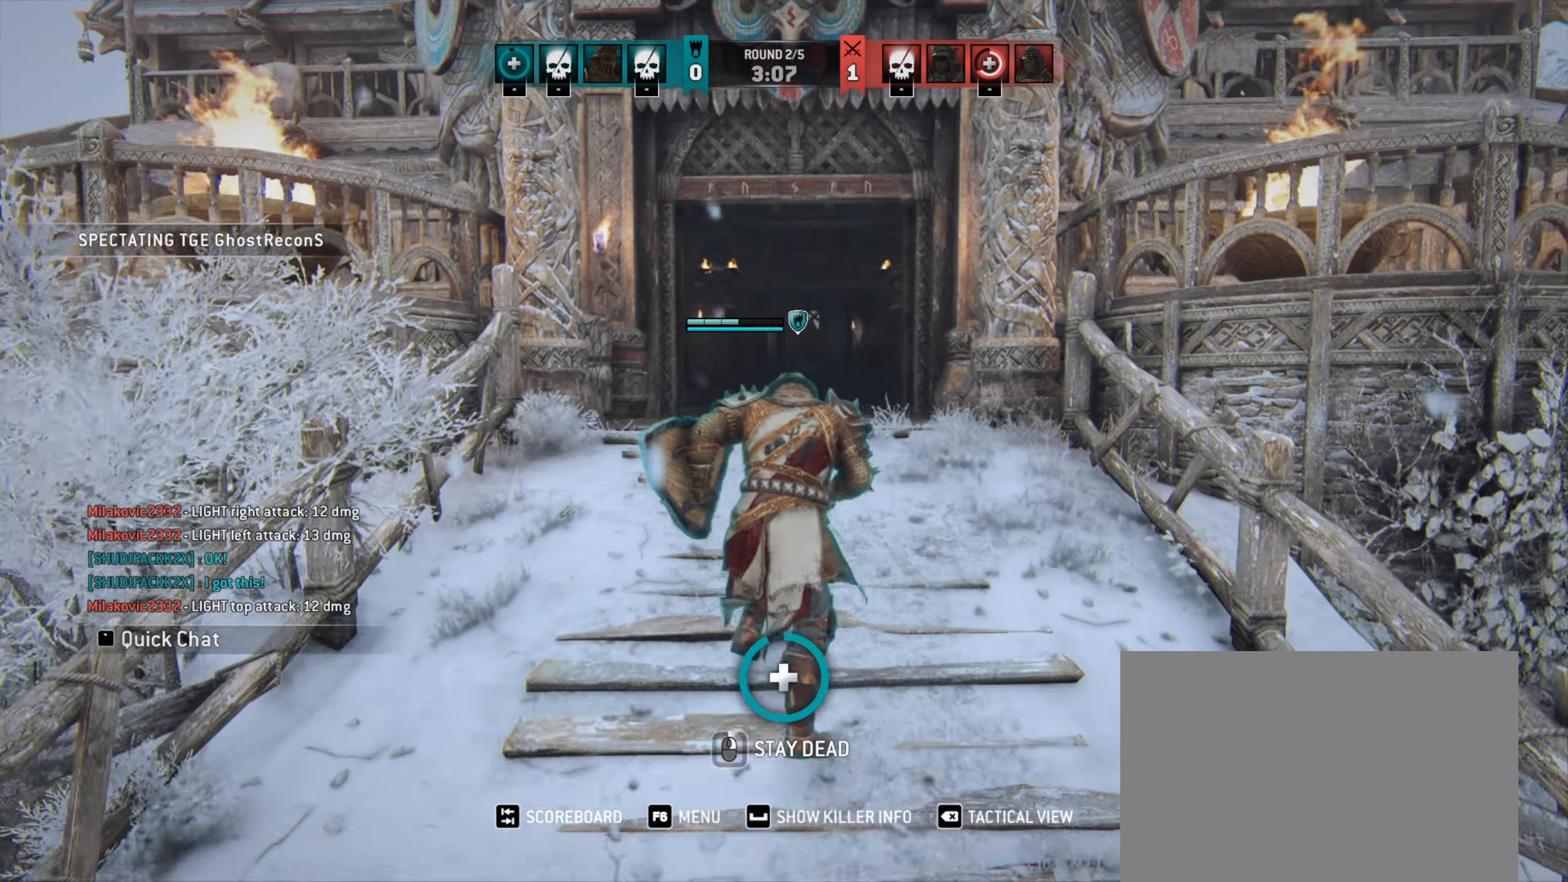
{"keys": [], "mouse": ["mb5"], "events": []}
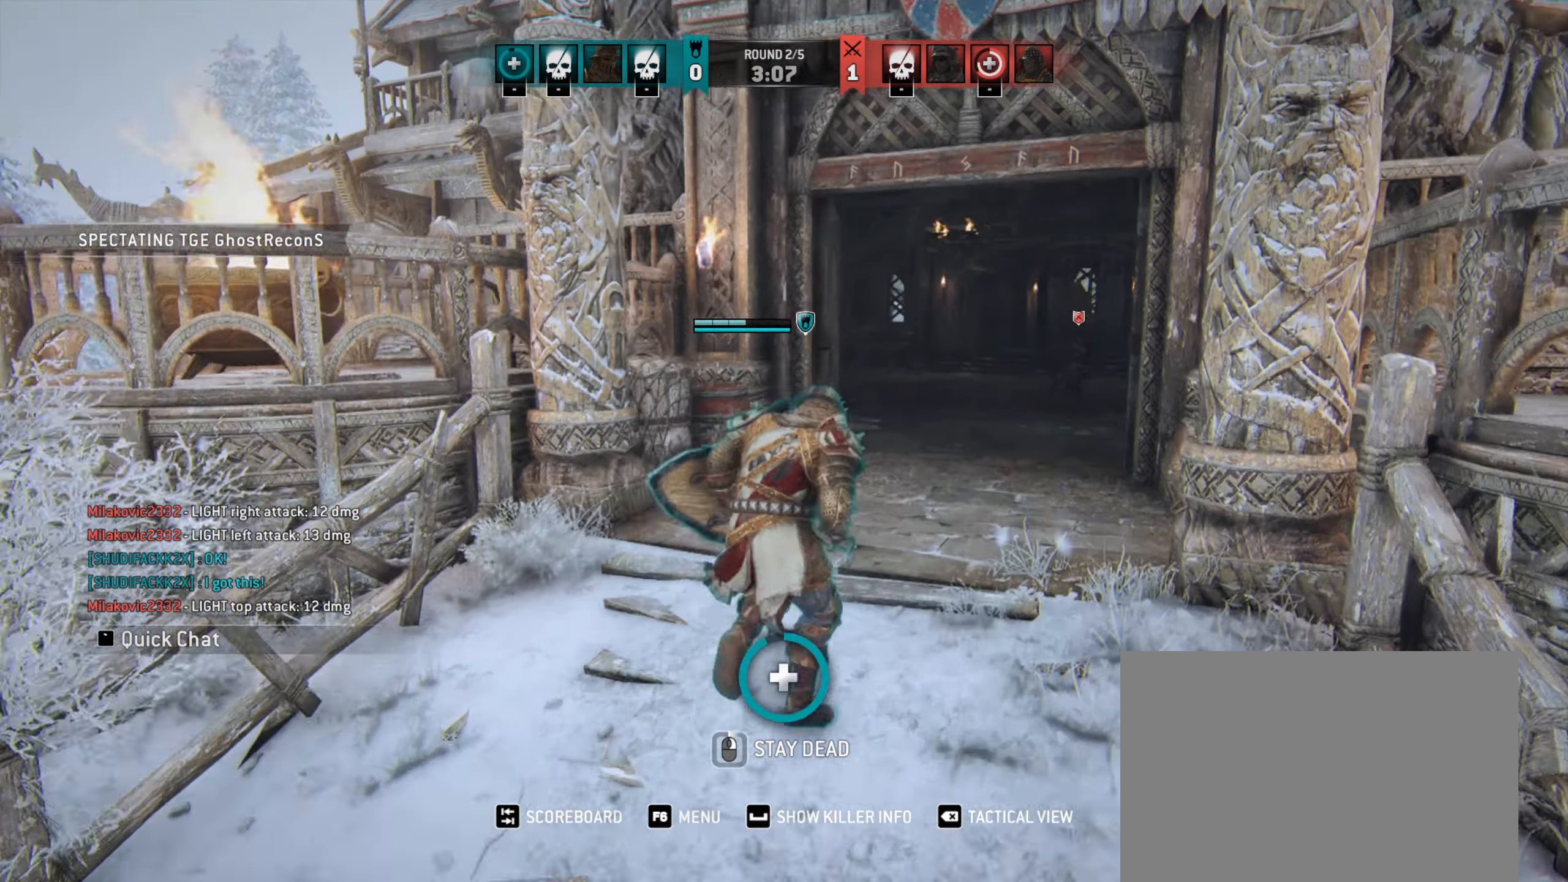
{"keys": [], "mouse": ["mb5"], "events": []}
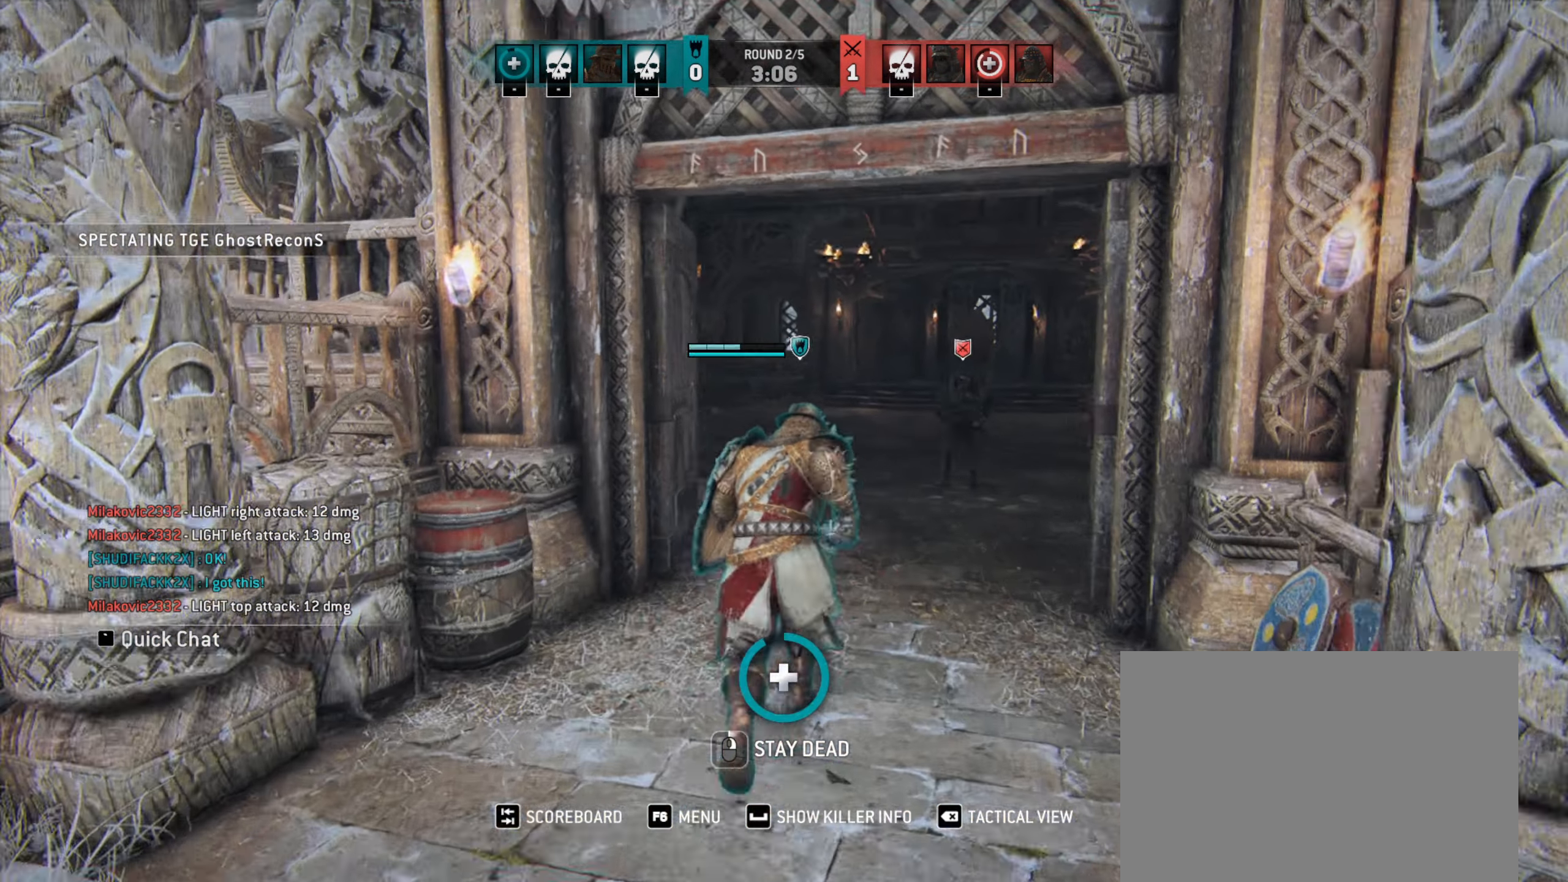
{"keys": [], "mouse": ["mb5"], "events": []}
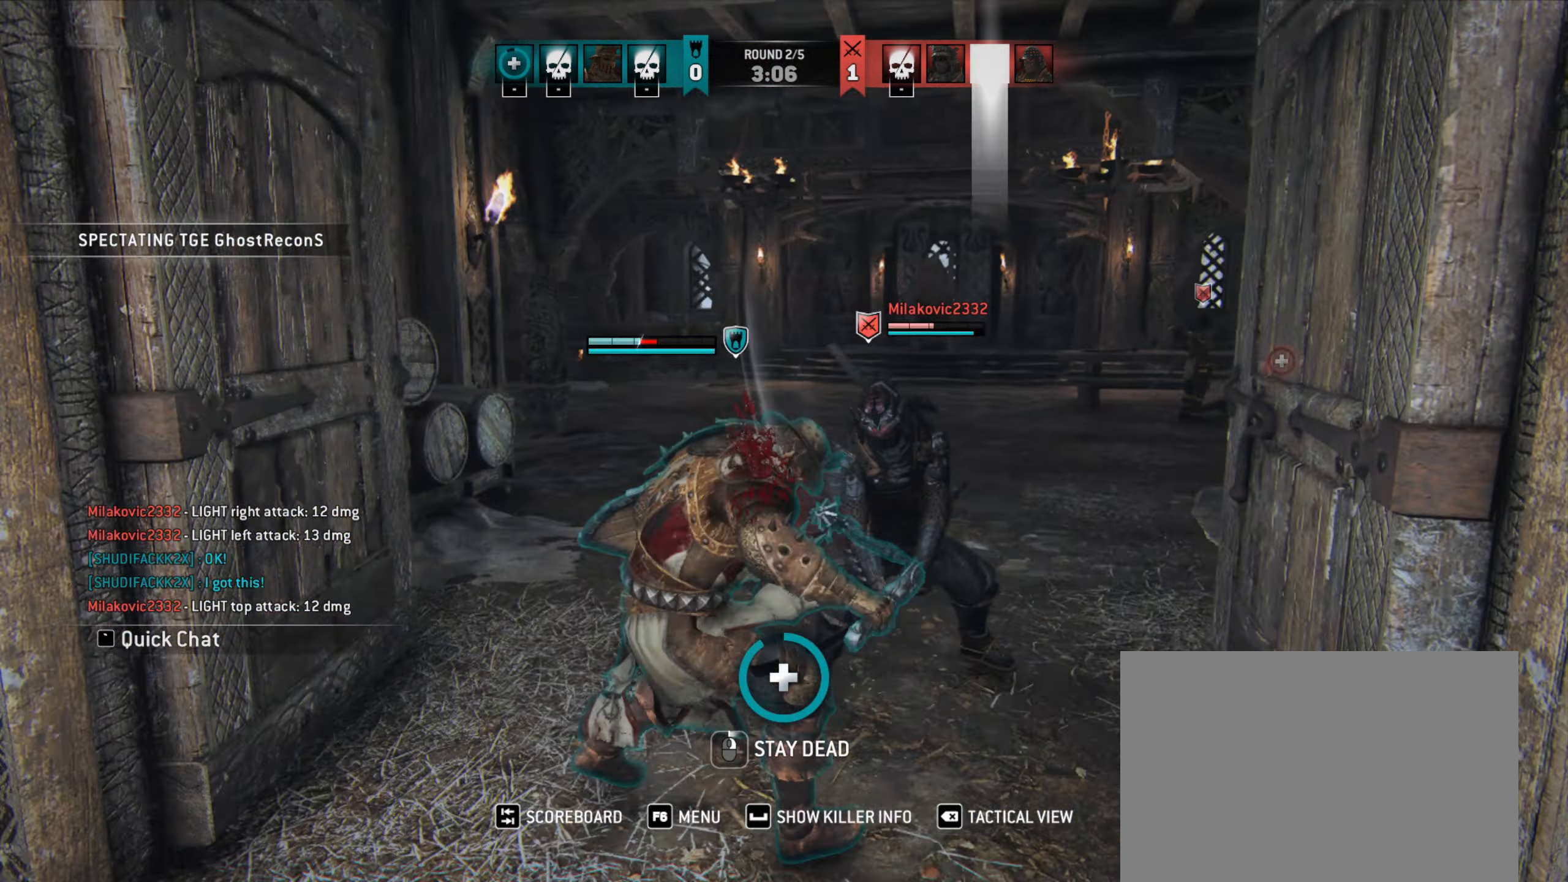
{"keys": [], "mouse": ["mb5"], "events": []}
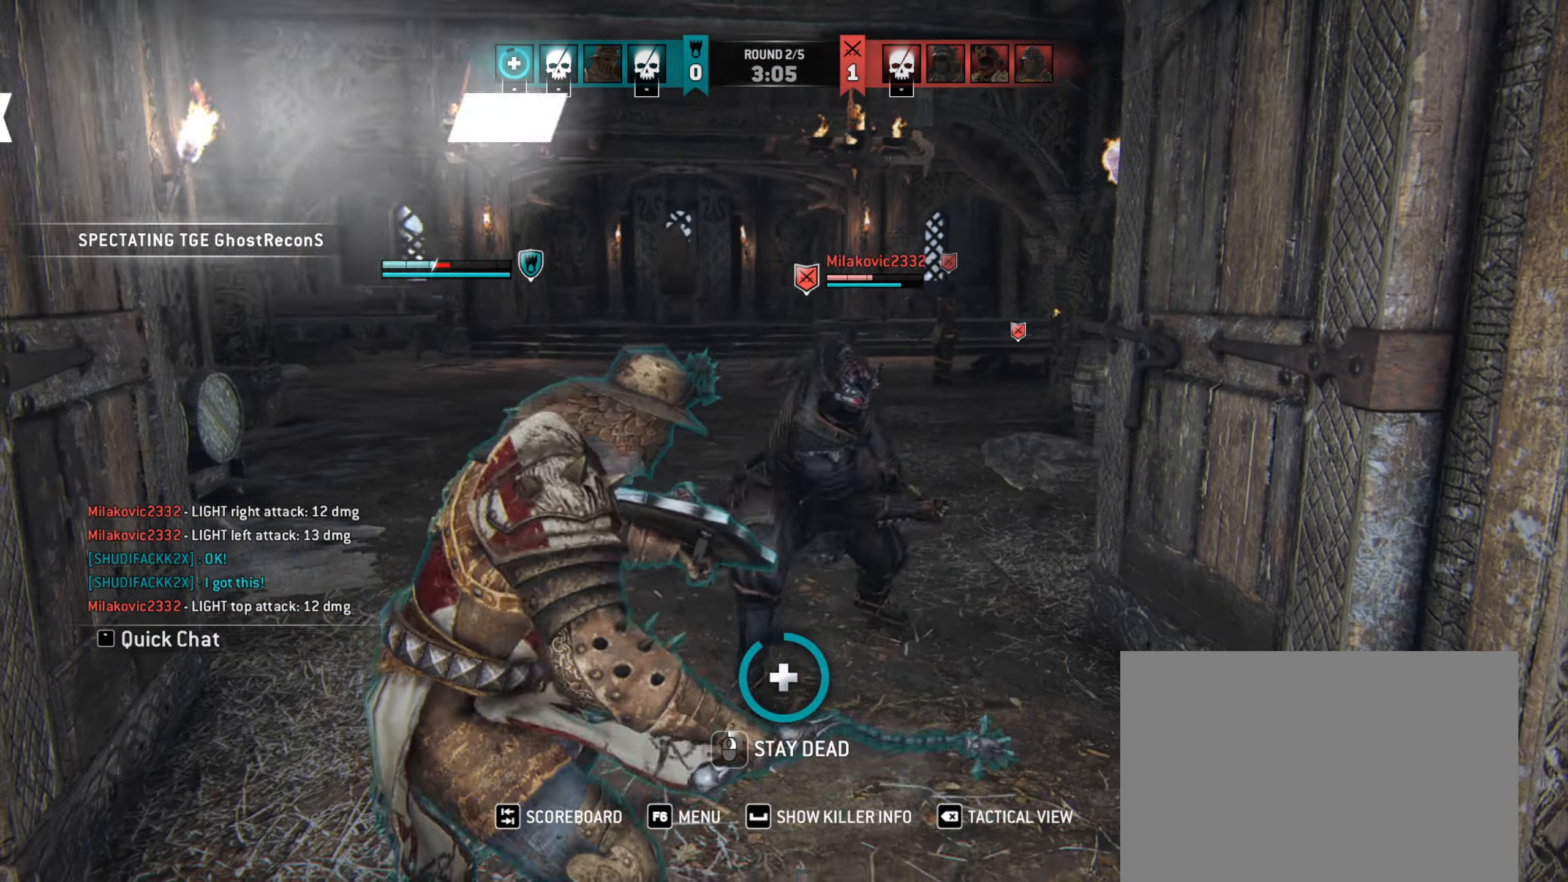
{"keys": [], "mouse": ["mb5"], "events": []}
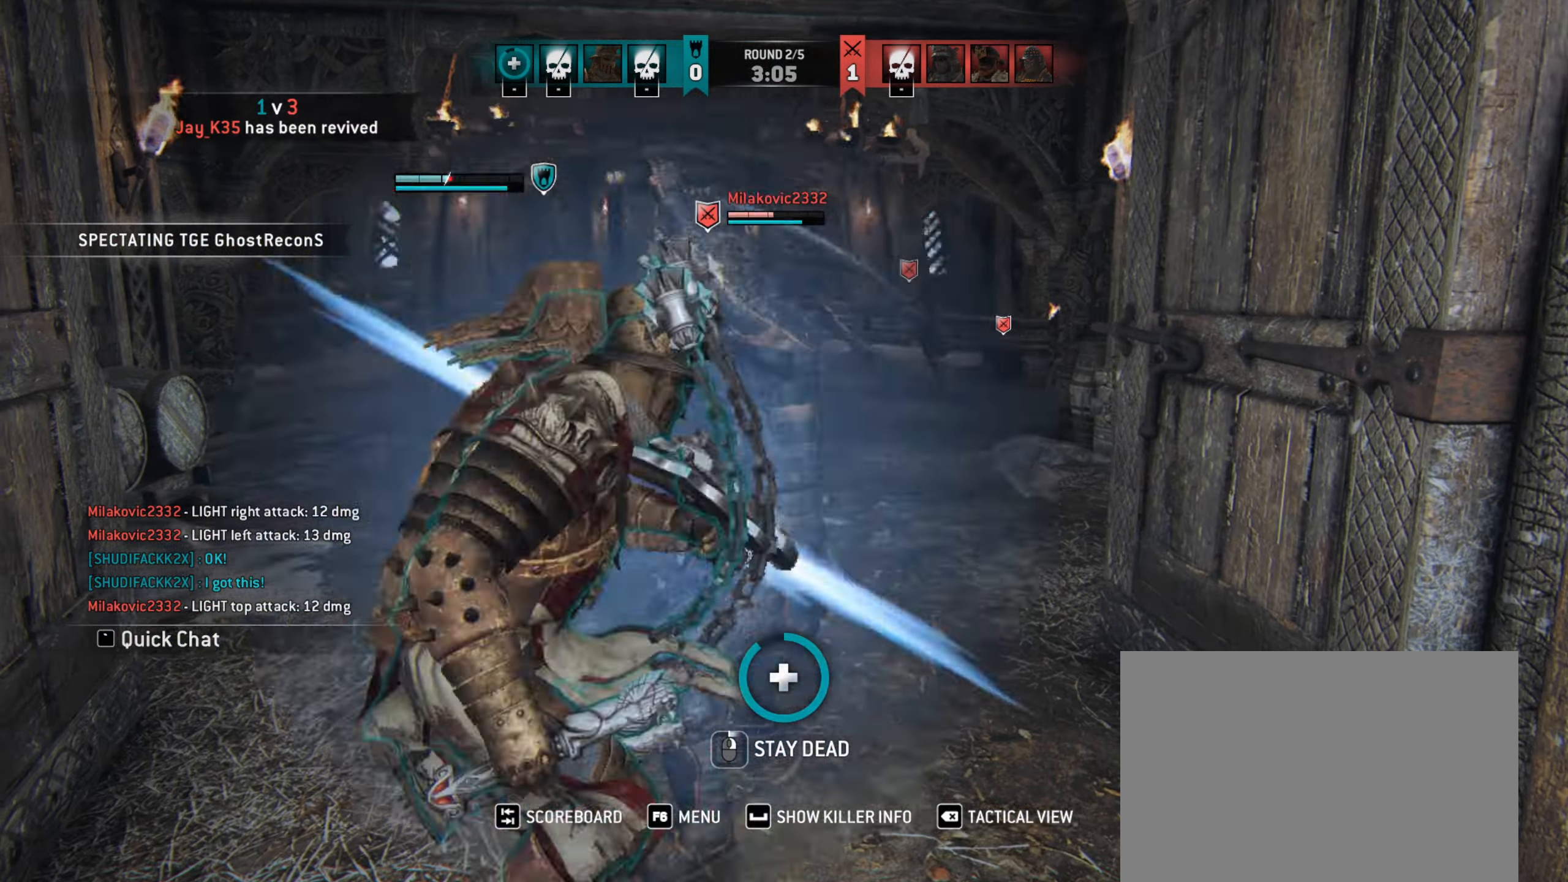
{"keys": [], "mouse": ["mb5"], "events": []}
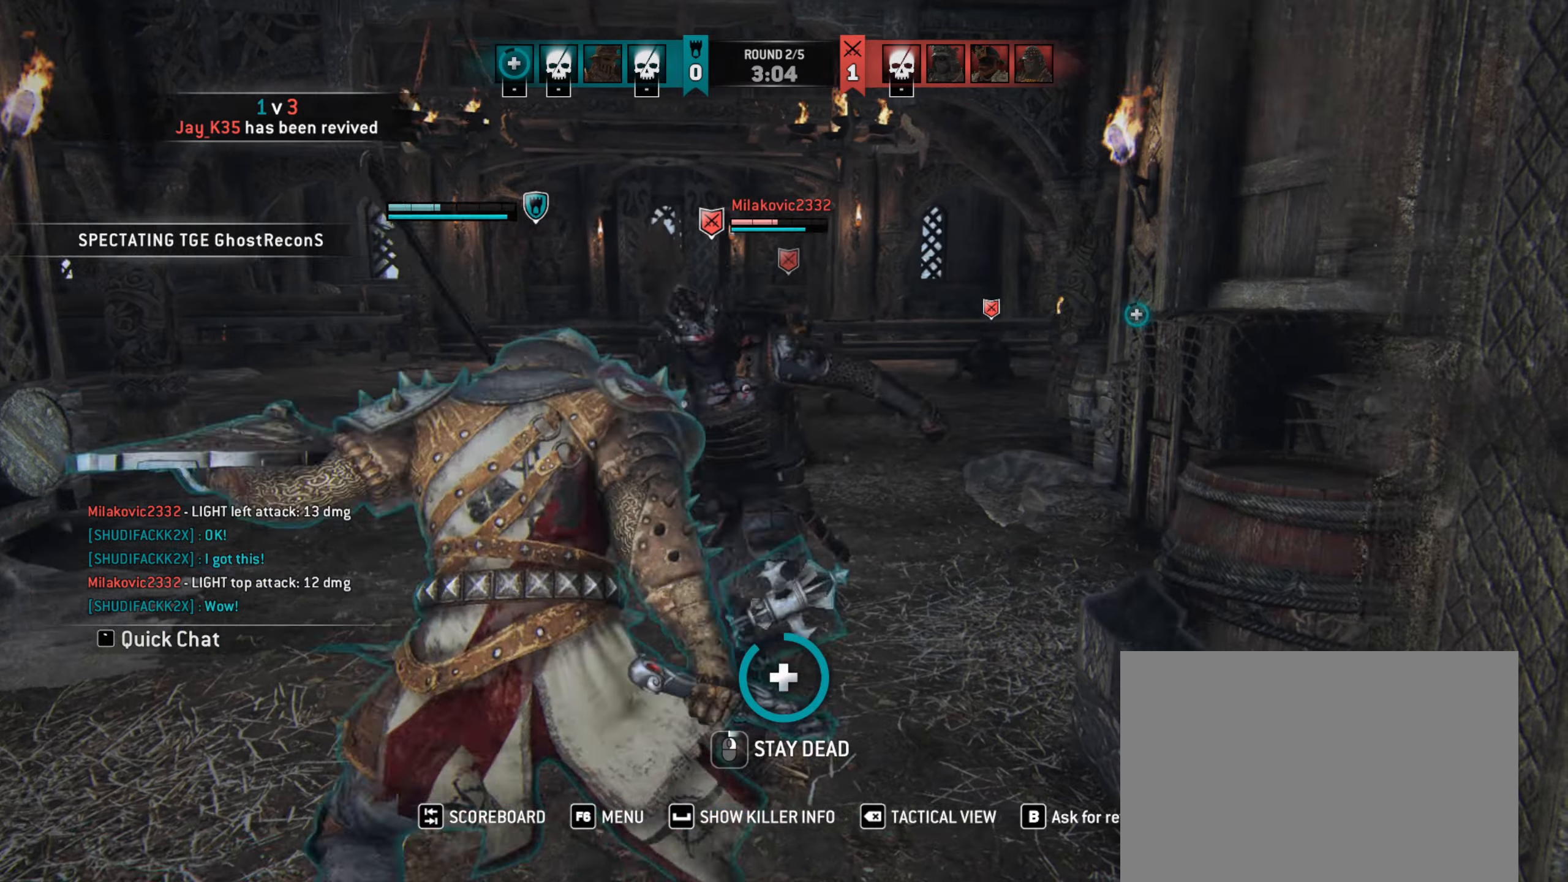
{"keys": [], "mouse": ["mb5"], "events": []}
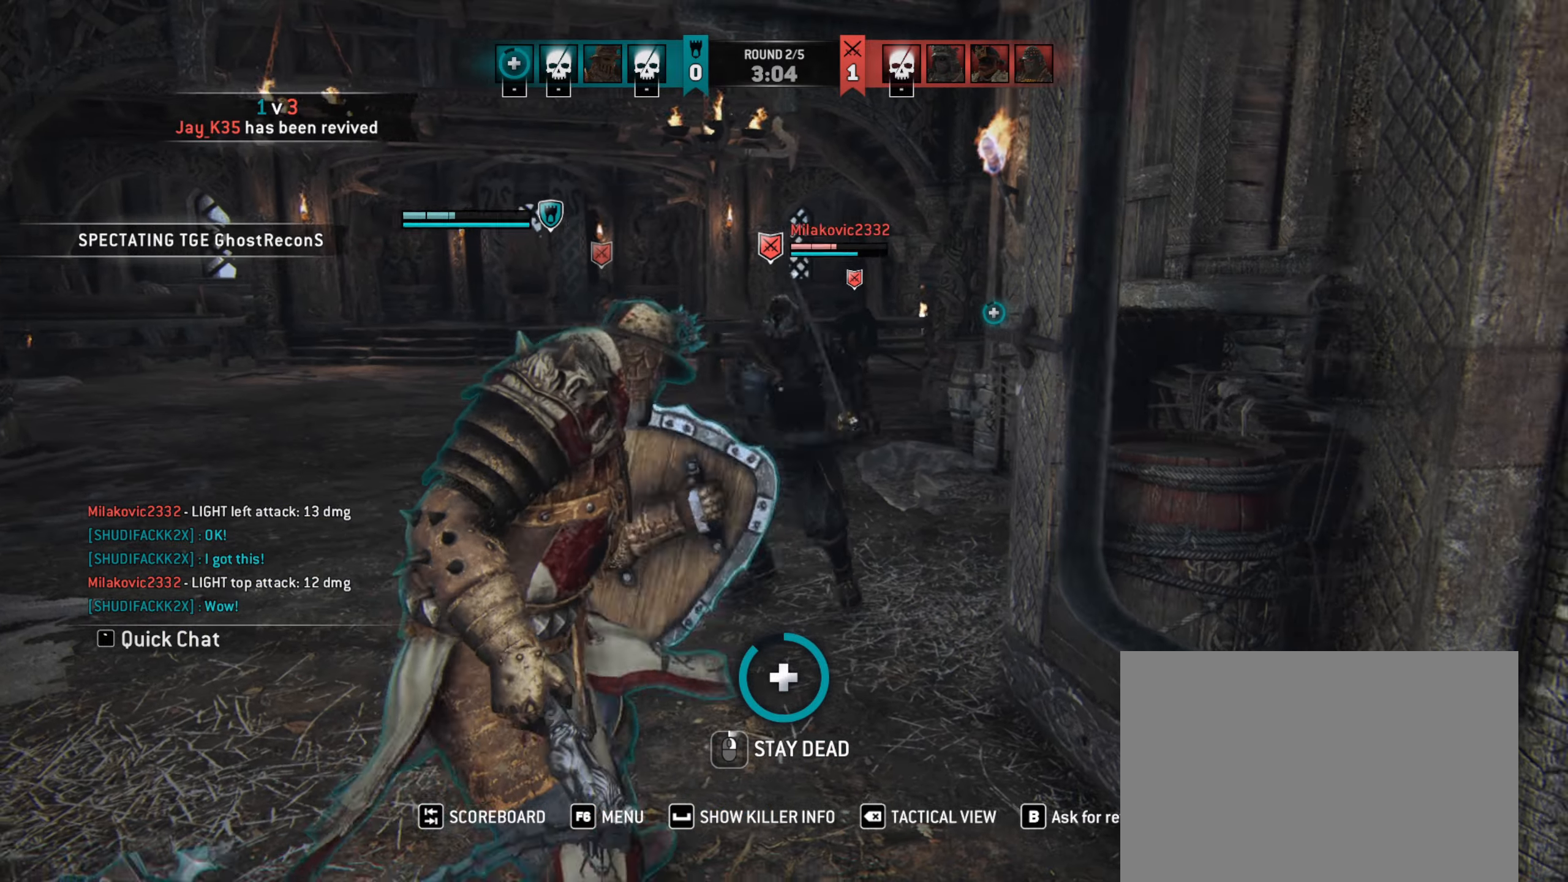
{"keys": [], "mouse": ["mb5"], "events": []}
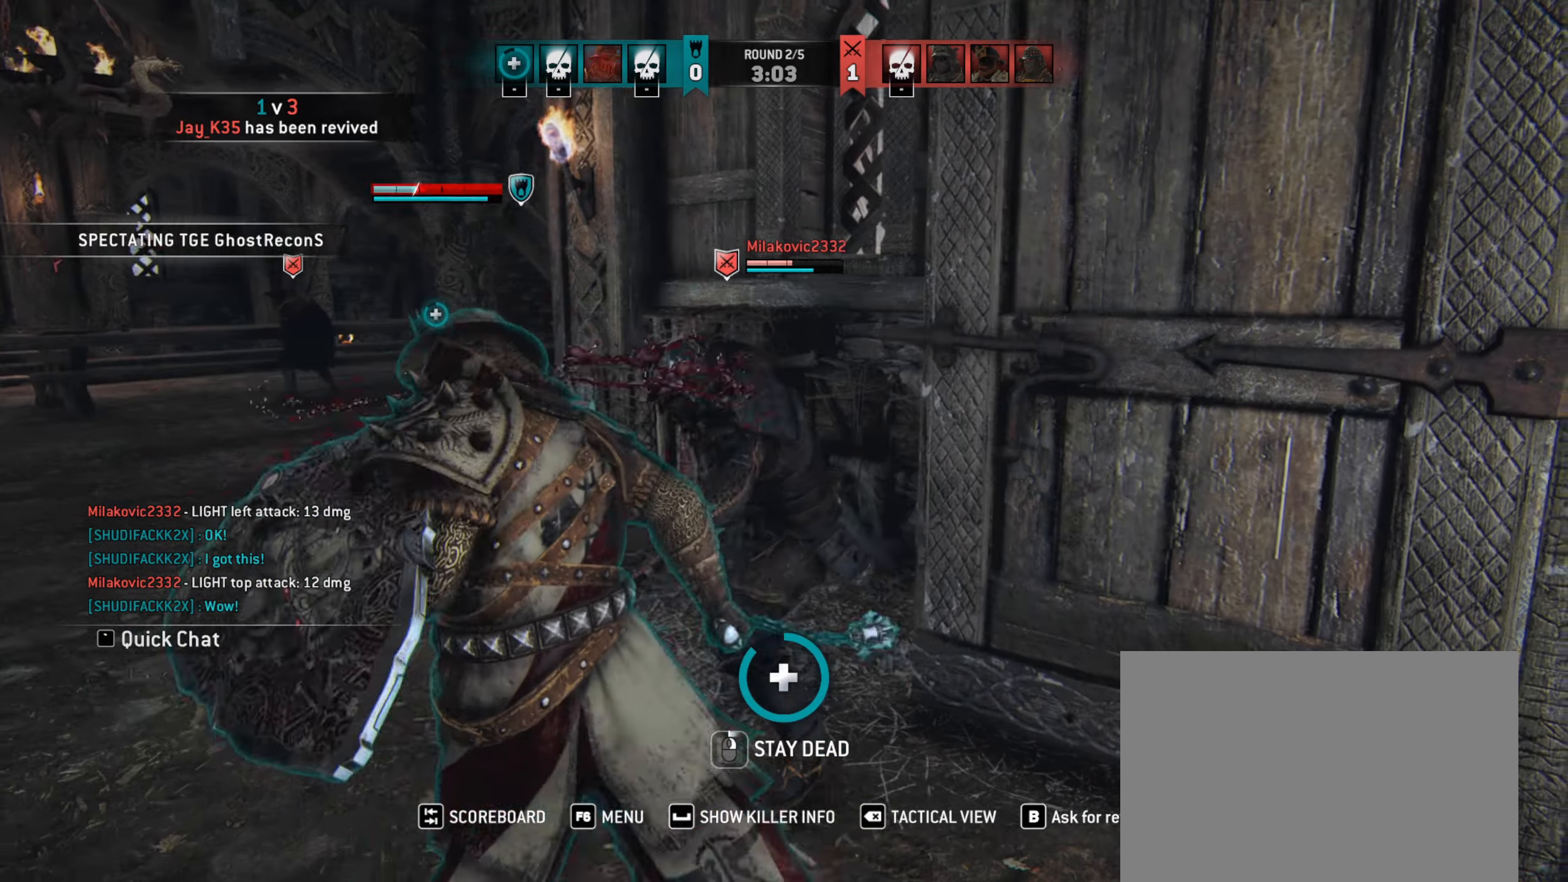
{"keys": [], "mouse": ["mb5"], "events": []}
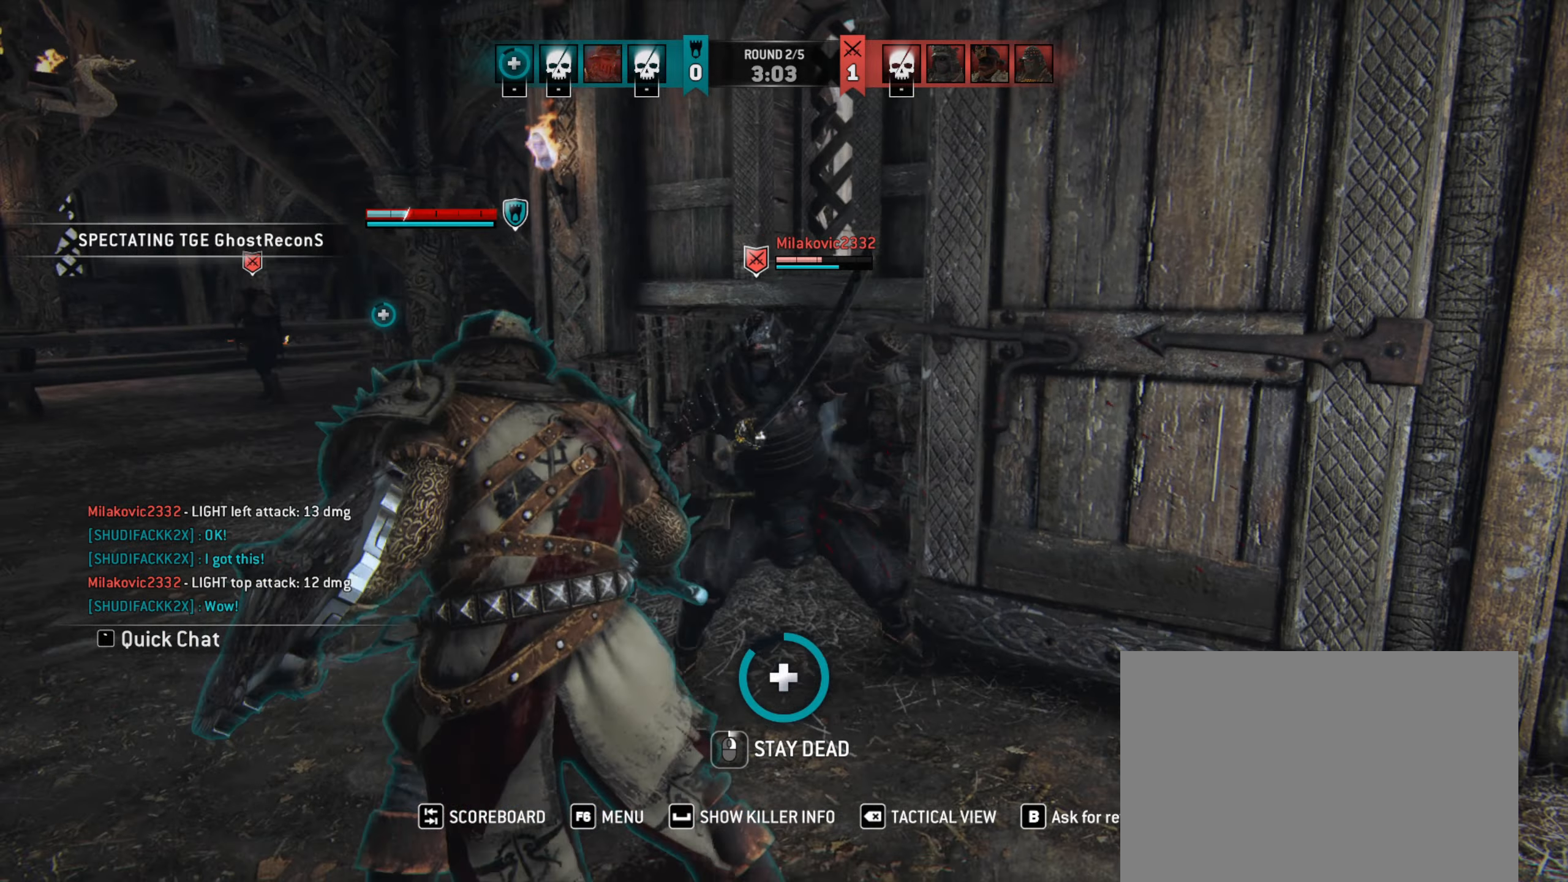
{"keys": [], "mouse": ["mb5"], "events": []}
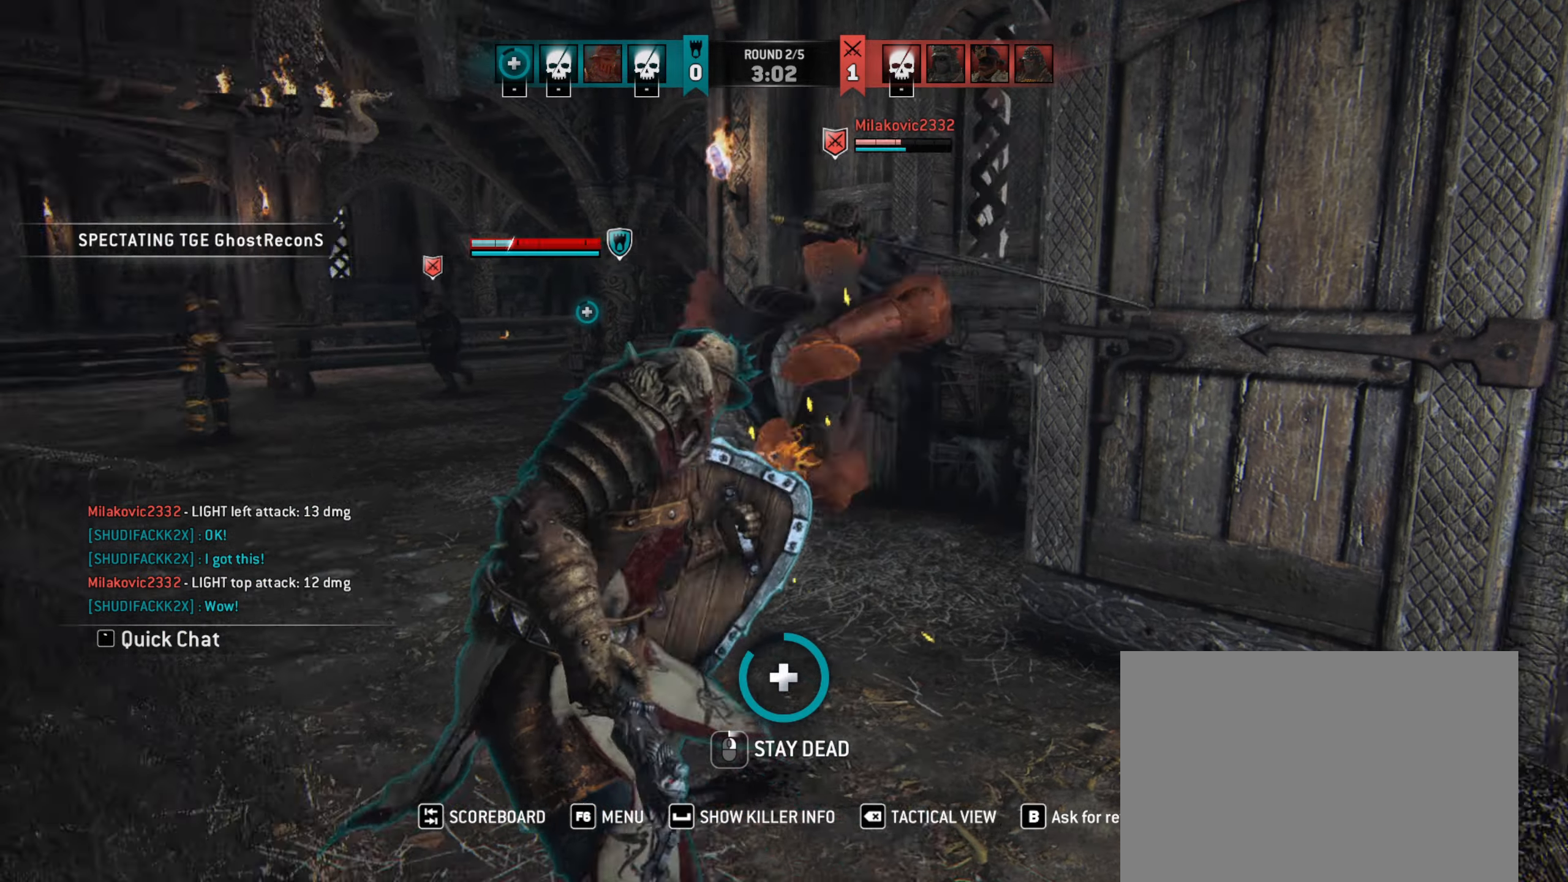
{"keys": [], "mouse": ["mb5"], "events": []}
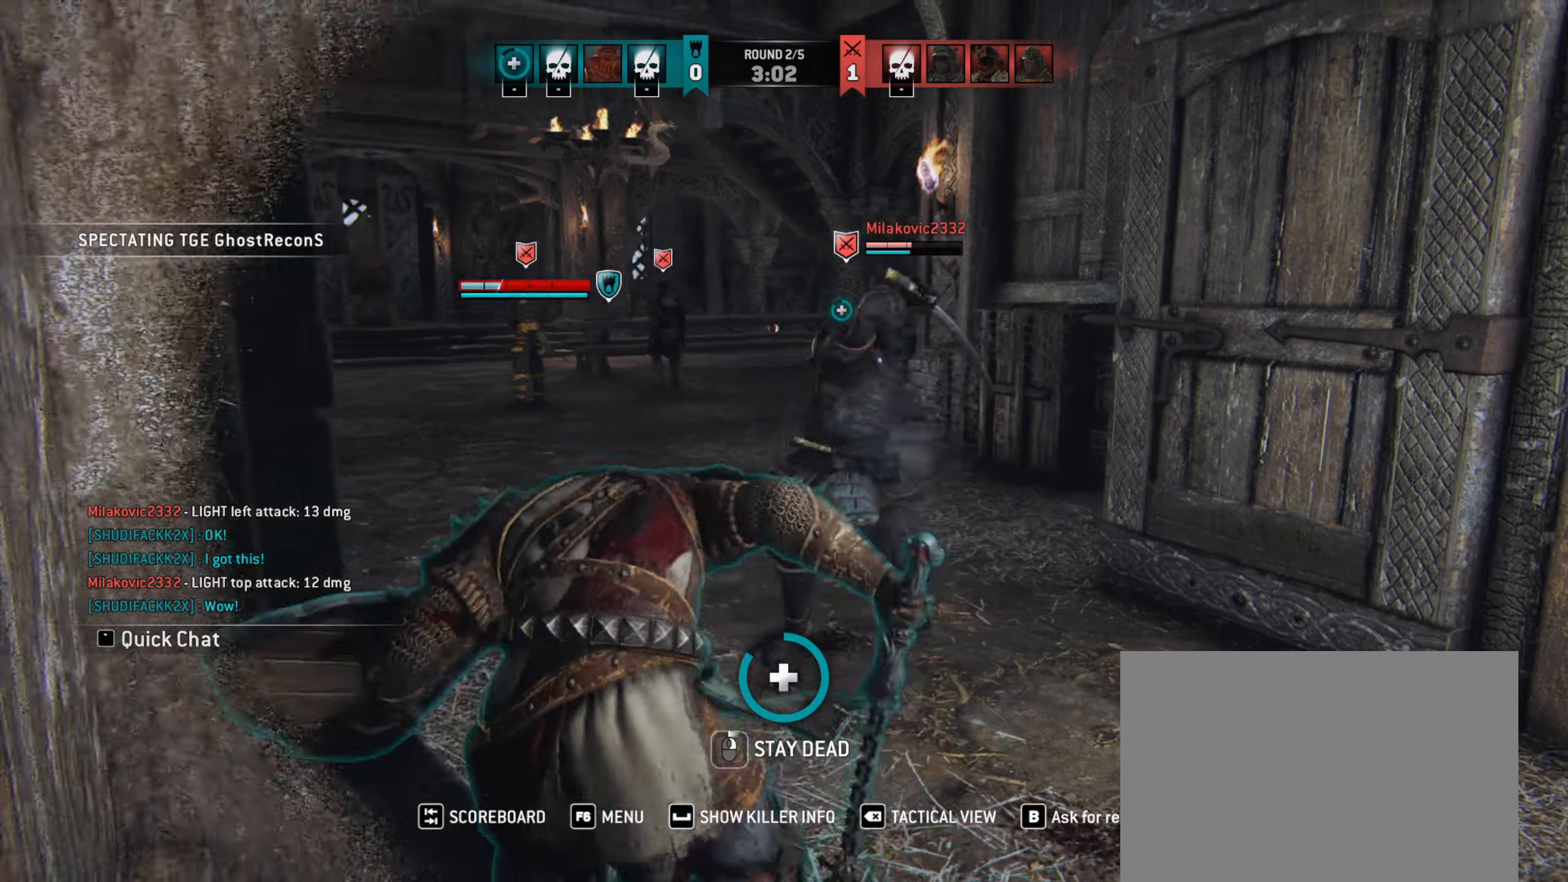
{"keys": [], "mouse": ["mb5"], "events": []}
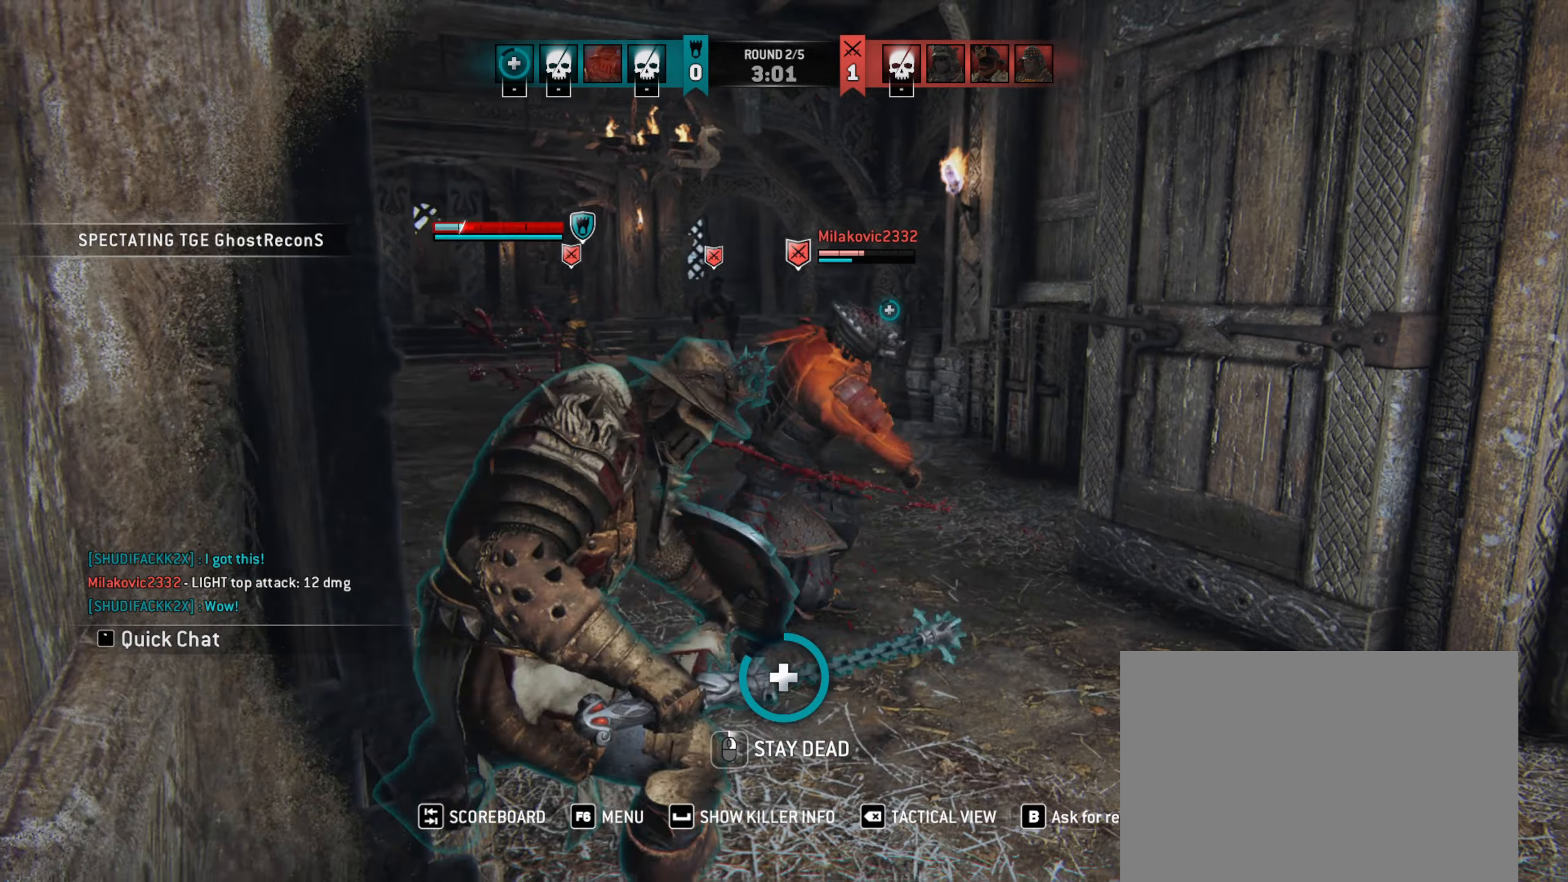
{"keys": [], "mouse": ["mb5"], "events": []}
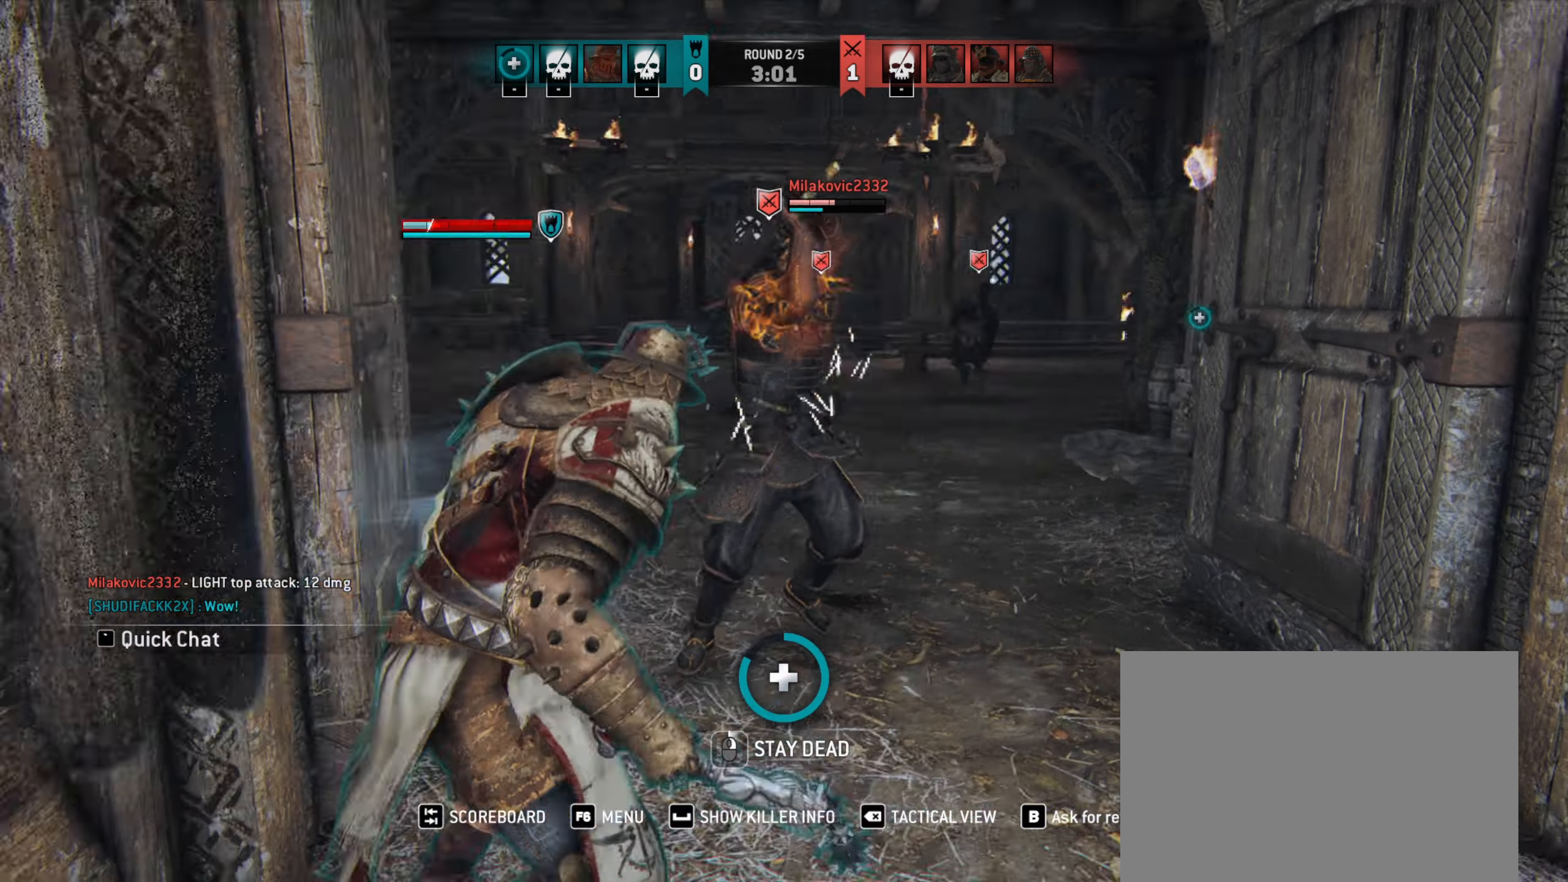
{"keys": [], "mouse": ["mb5"], "events": []}
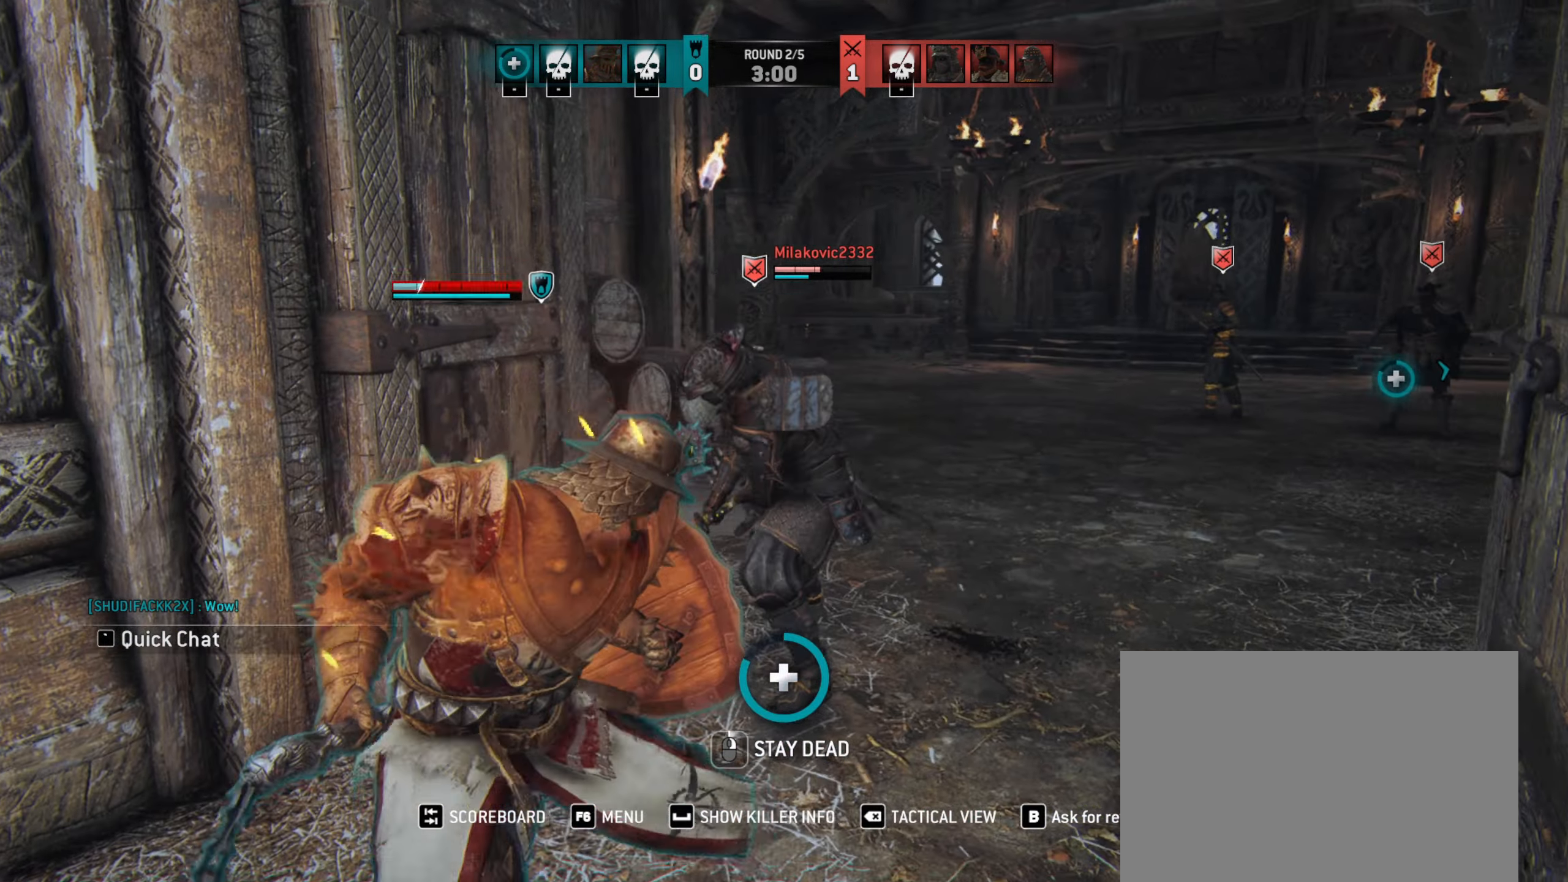
{"keys": [], "mouse": ["mb5"], "events": []}
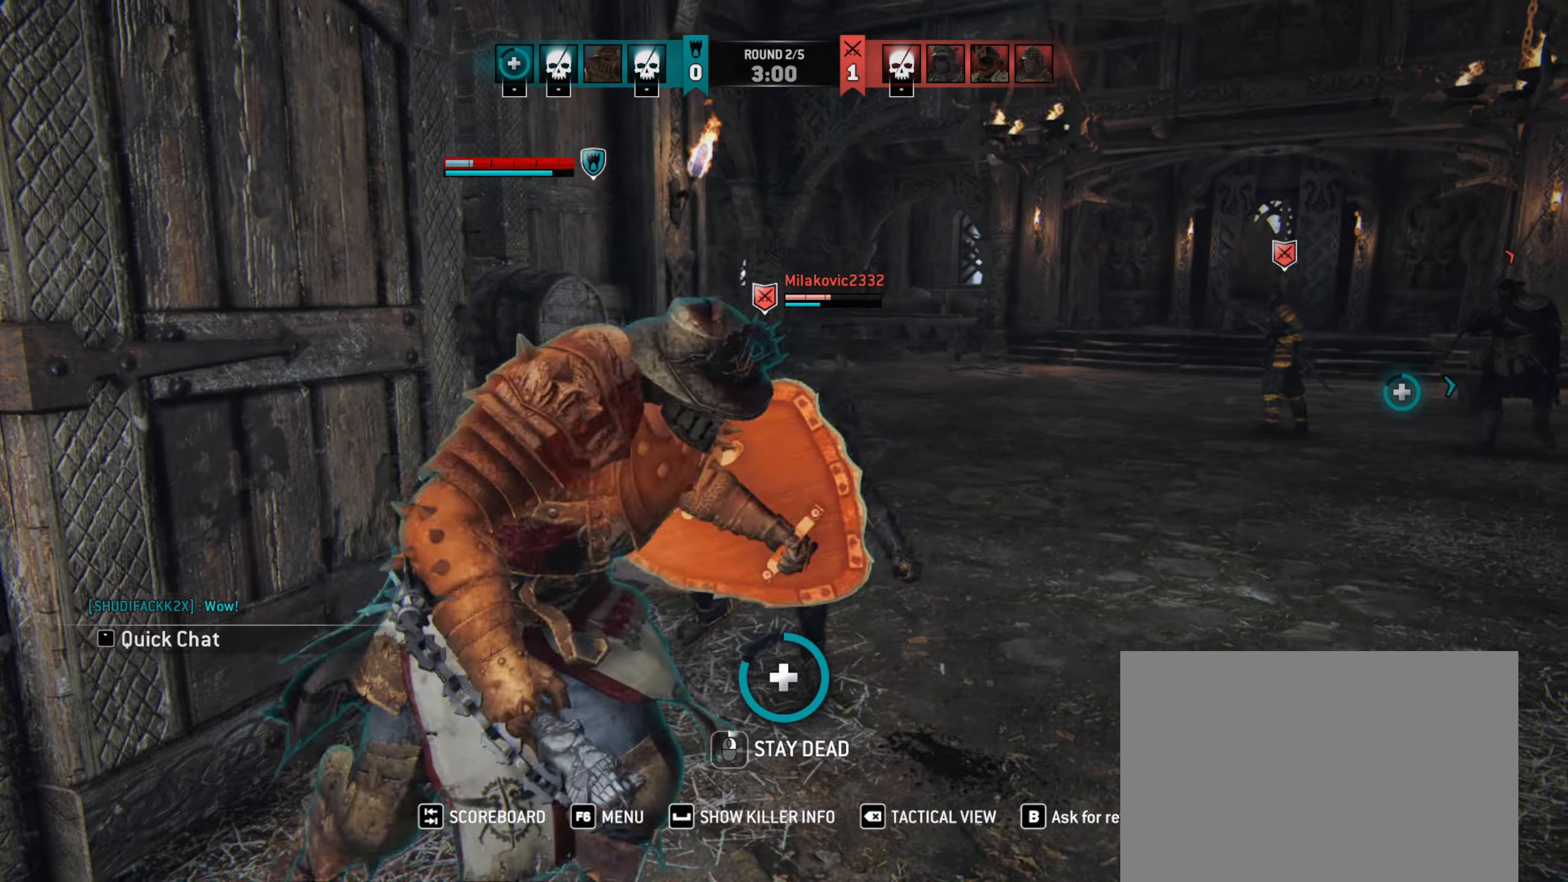
{"keys": [], "mouse": ["mb5"], "events": []}
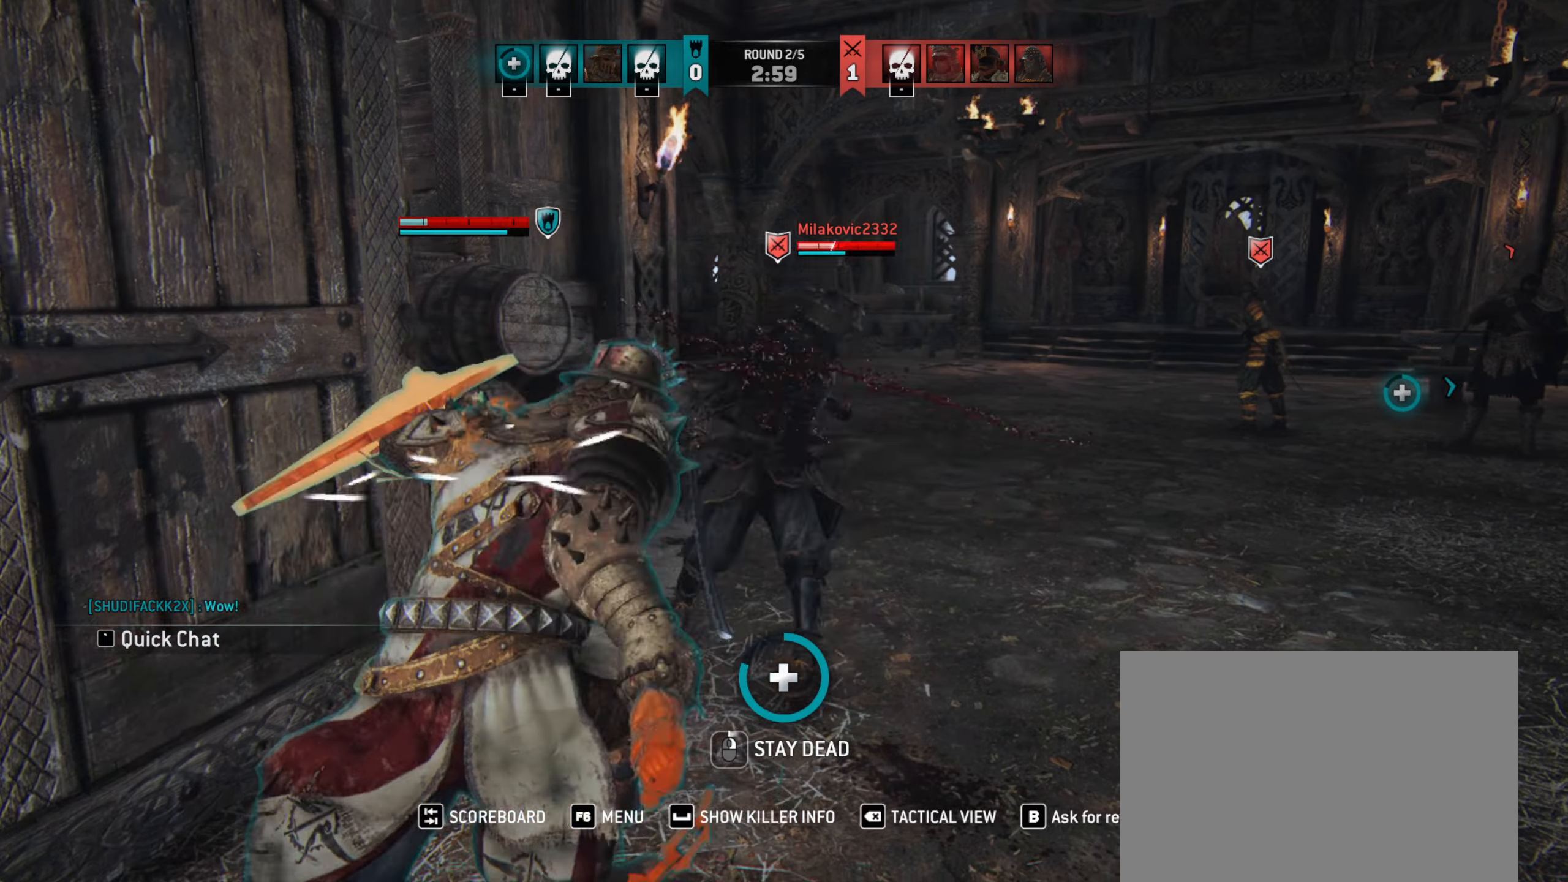
{"keys": [], "mouse": ["mb5"], "events": []}
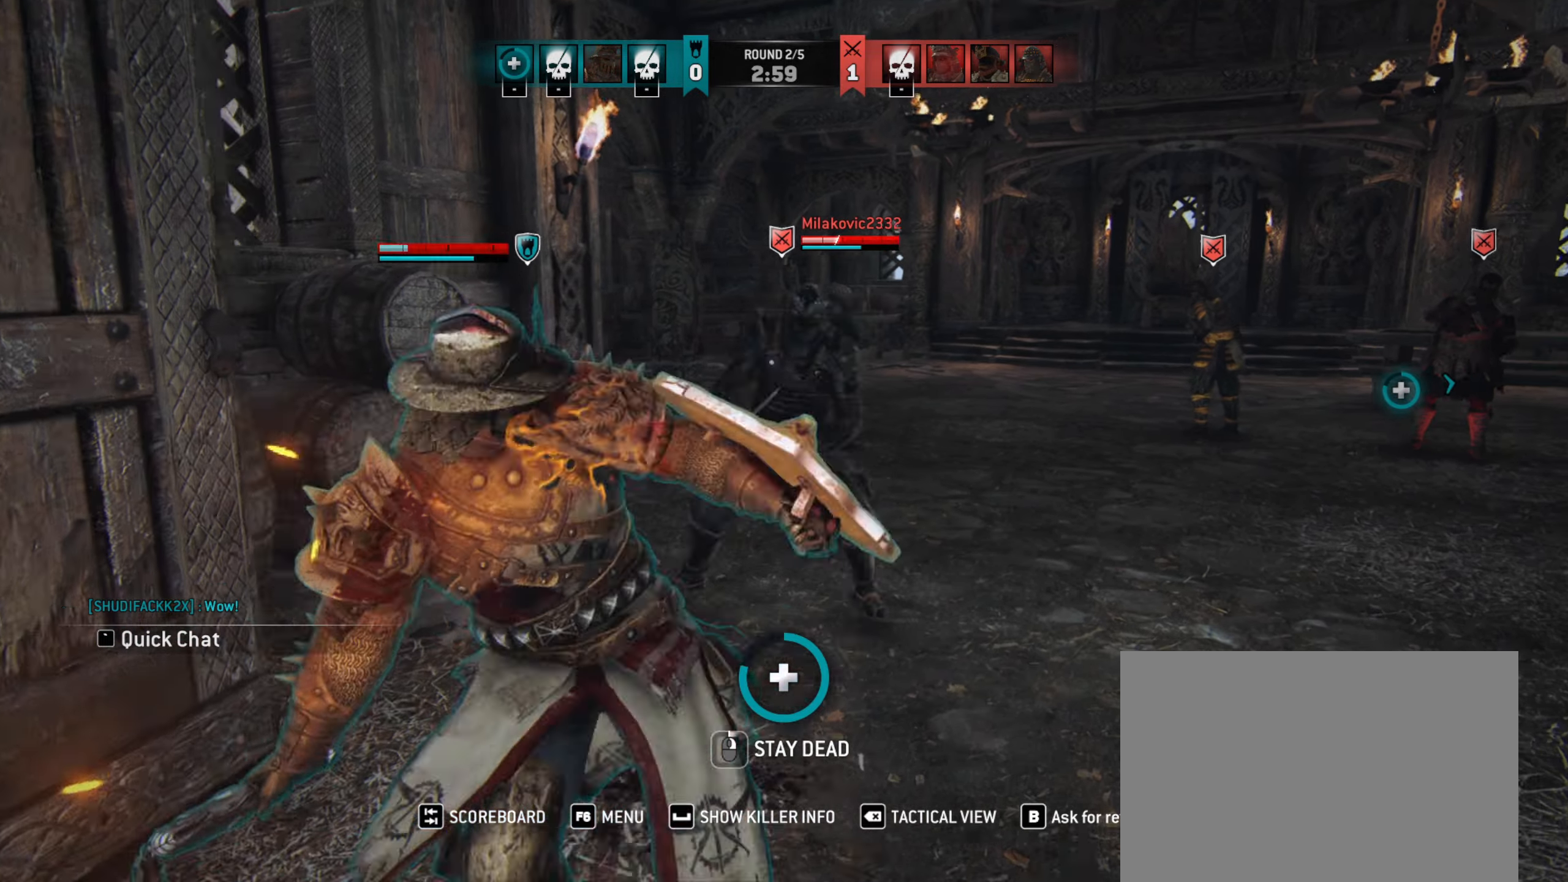
{"keys": [], "mouse": ["mb5"], "events": []}
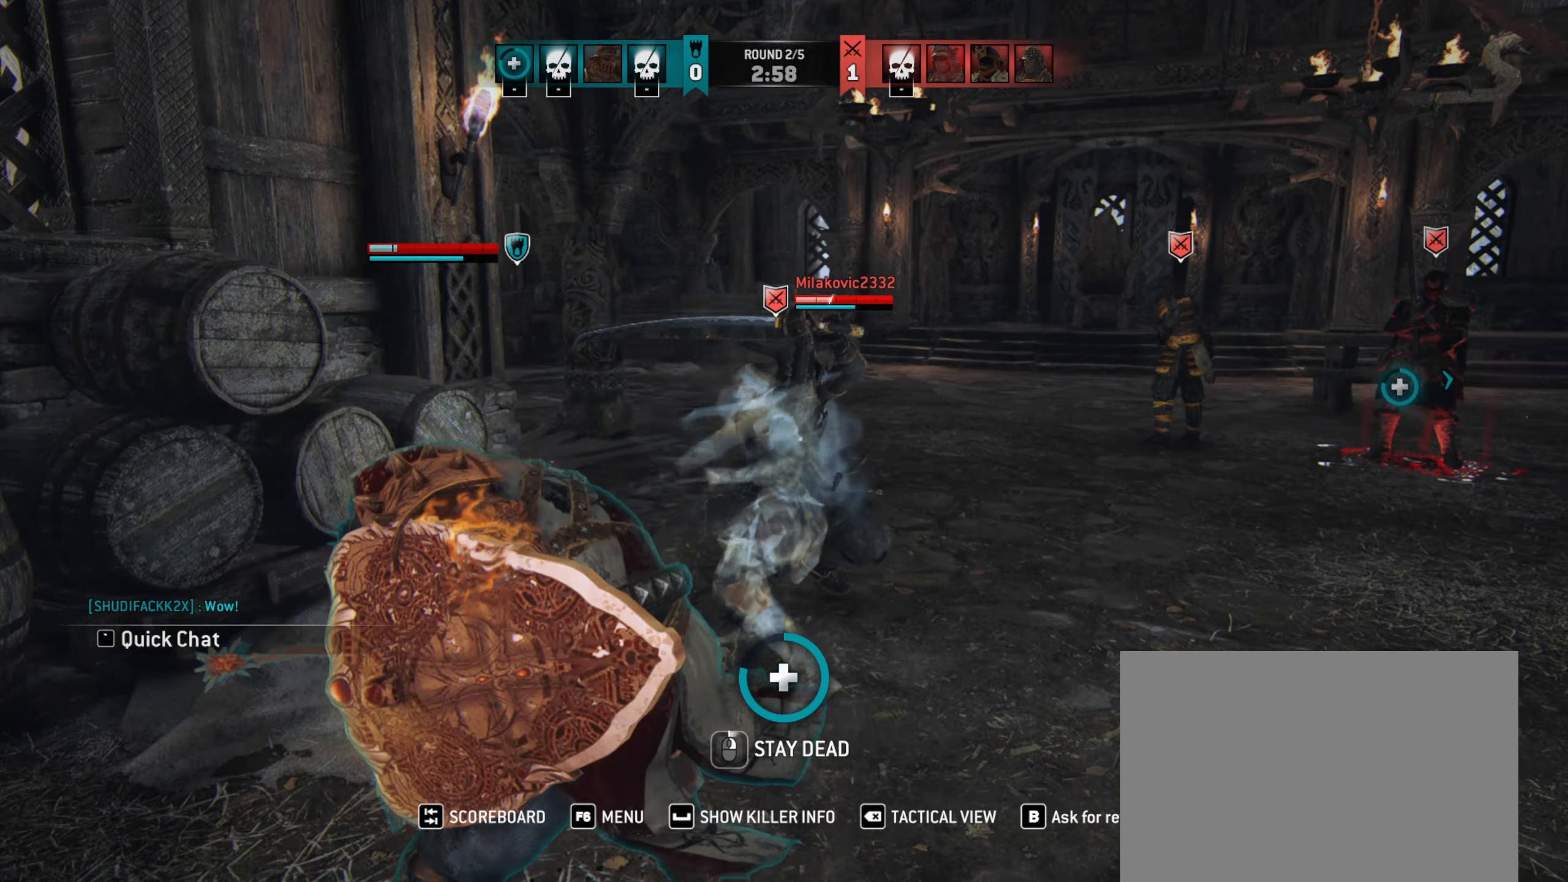
{"keys": [], "mouse": ["mb5"], "events": []}
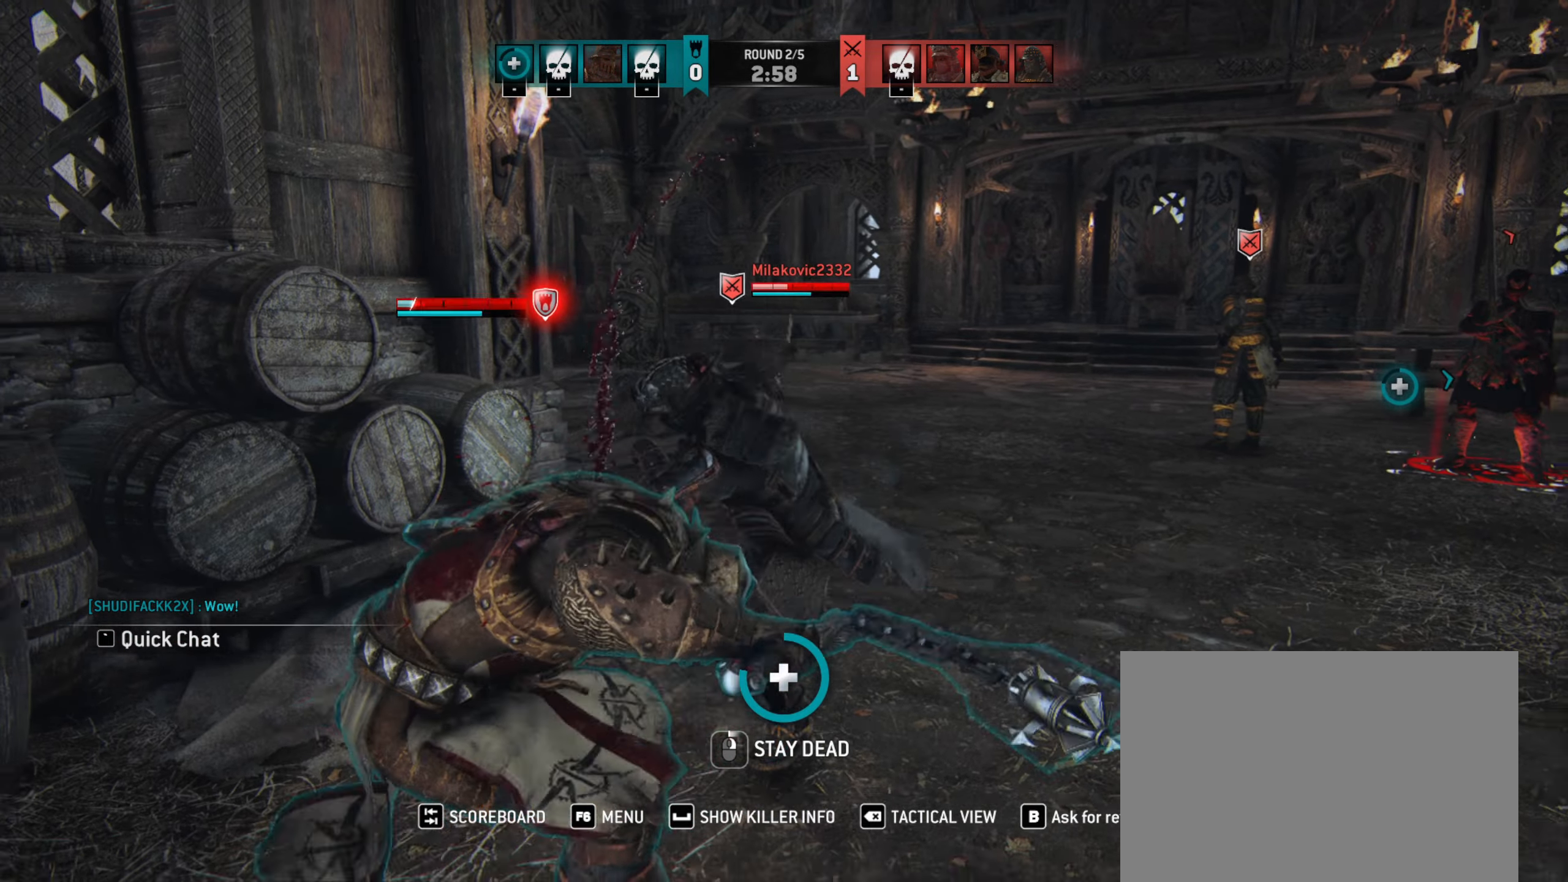
{"keys": [], "mouse": ["mb5"], "events": []}
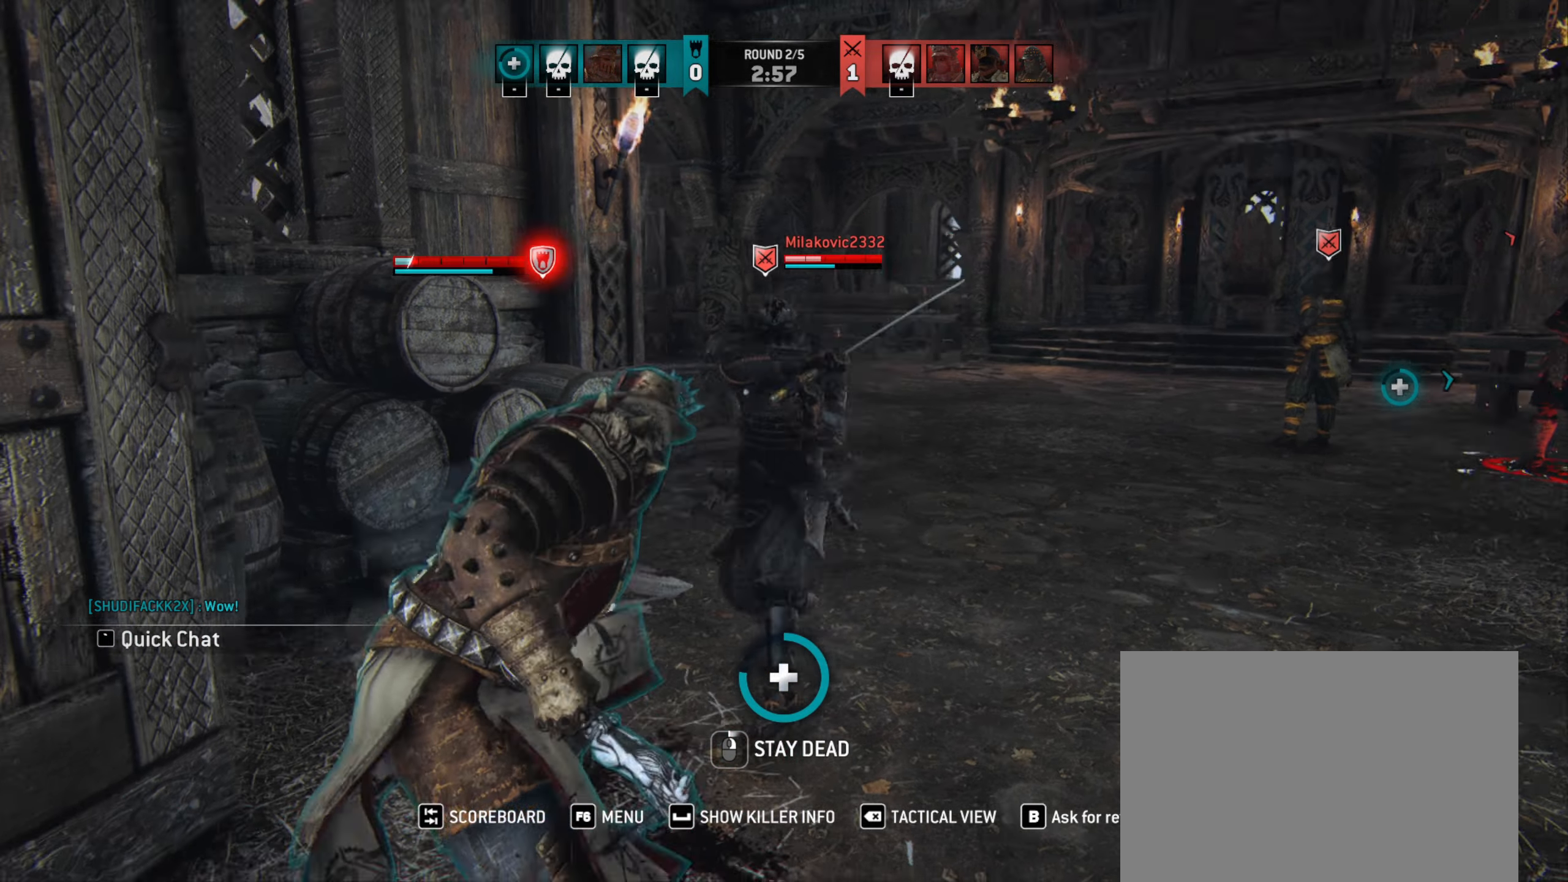
{"keys": [], "mouse": ["mb5"], "events": []}
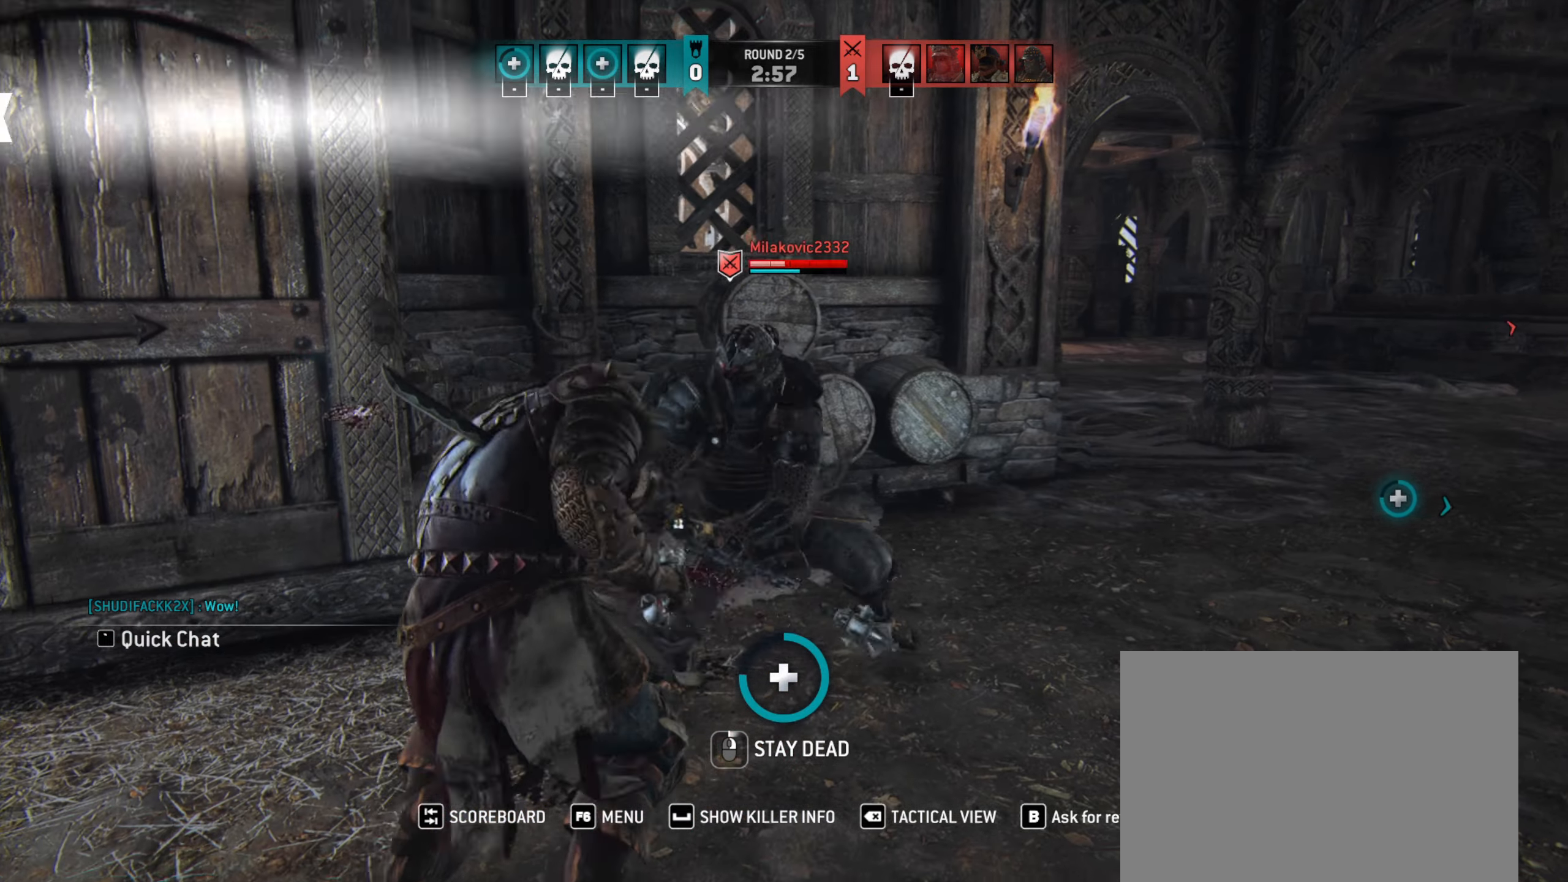
{"keys": [], "mouse": ["mb5"], "events": []}
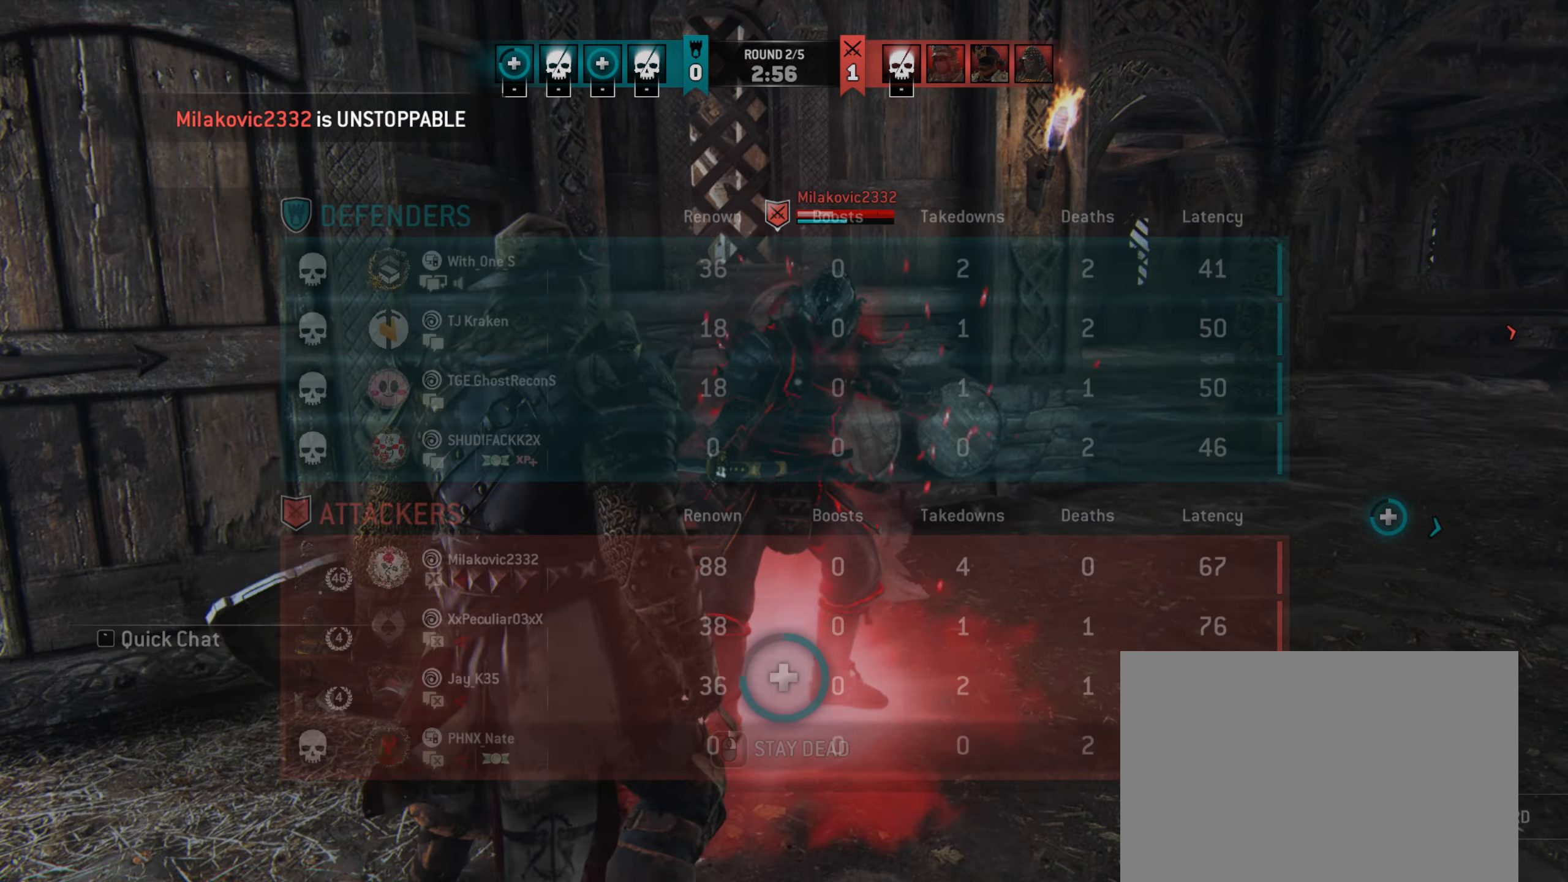
{"keys": [], "mouse": ["mb5"], "events": []}
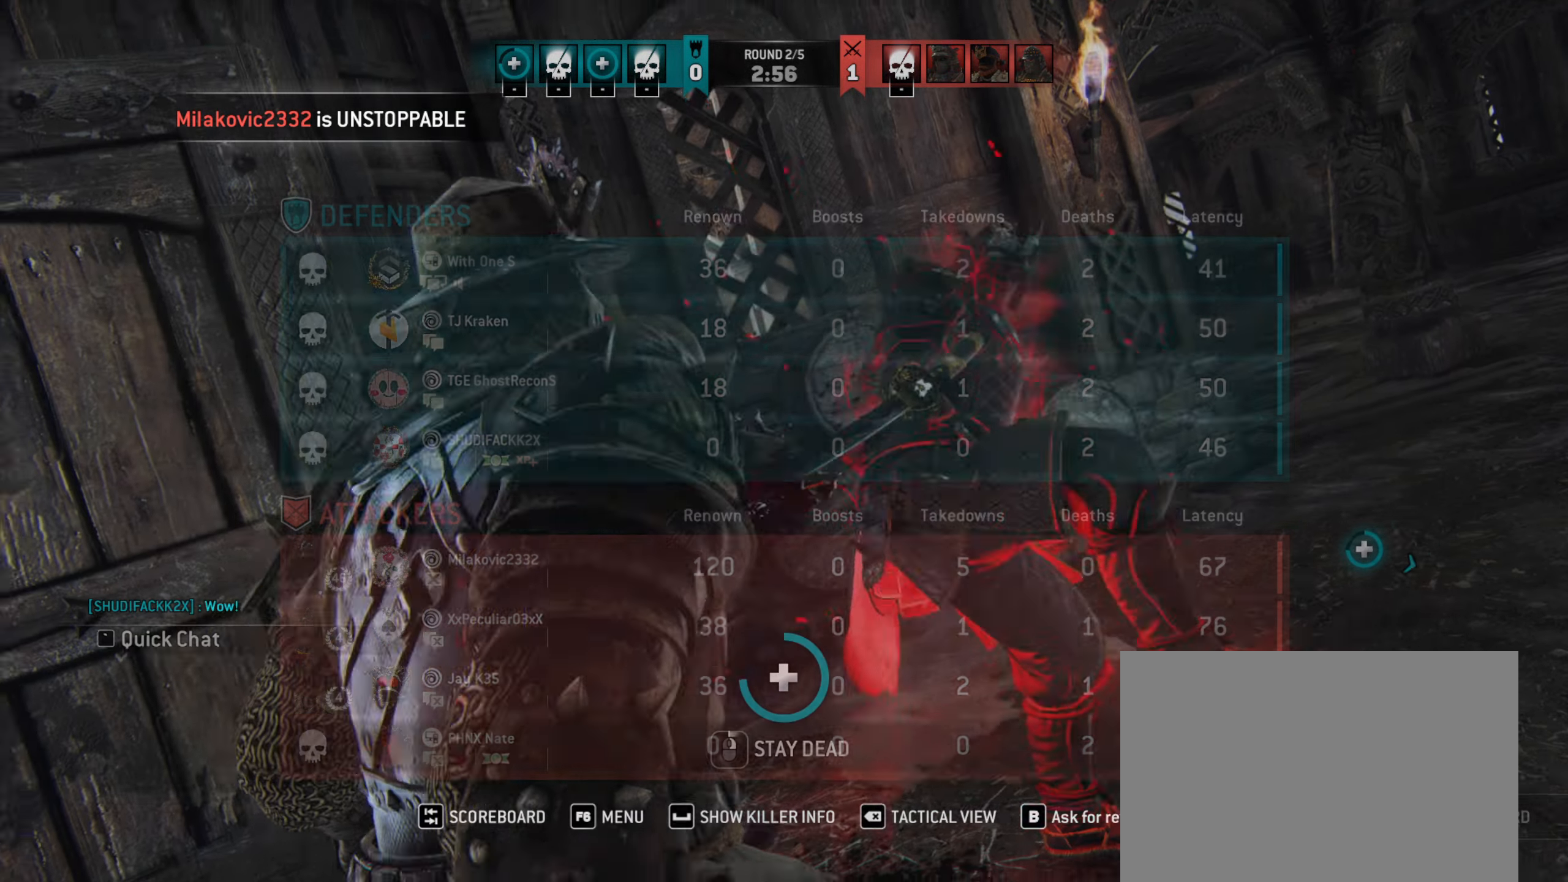
{"keys": [], "mouse": ["mb5"], "events": []}
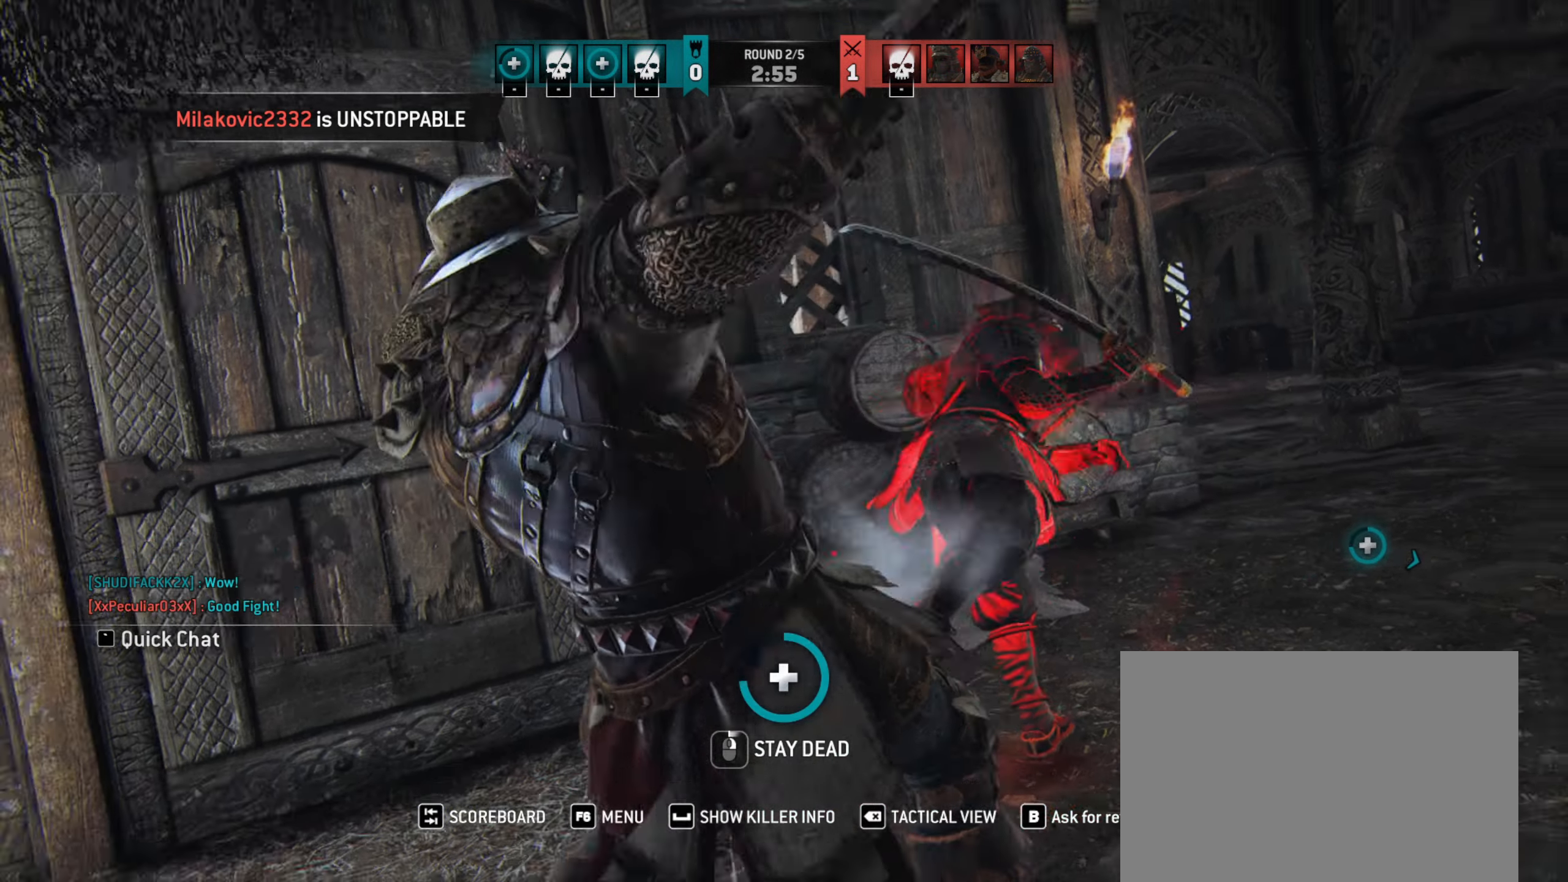
{"keys": [], "mouse": ["mb5"], "events": []}
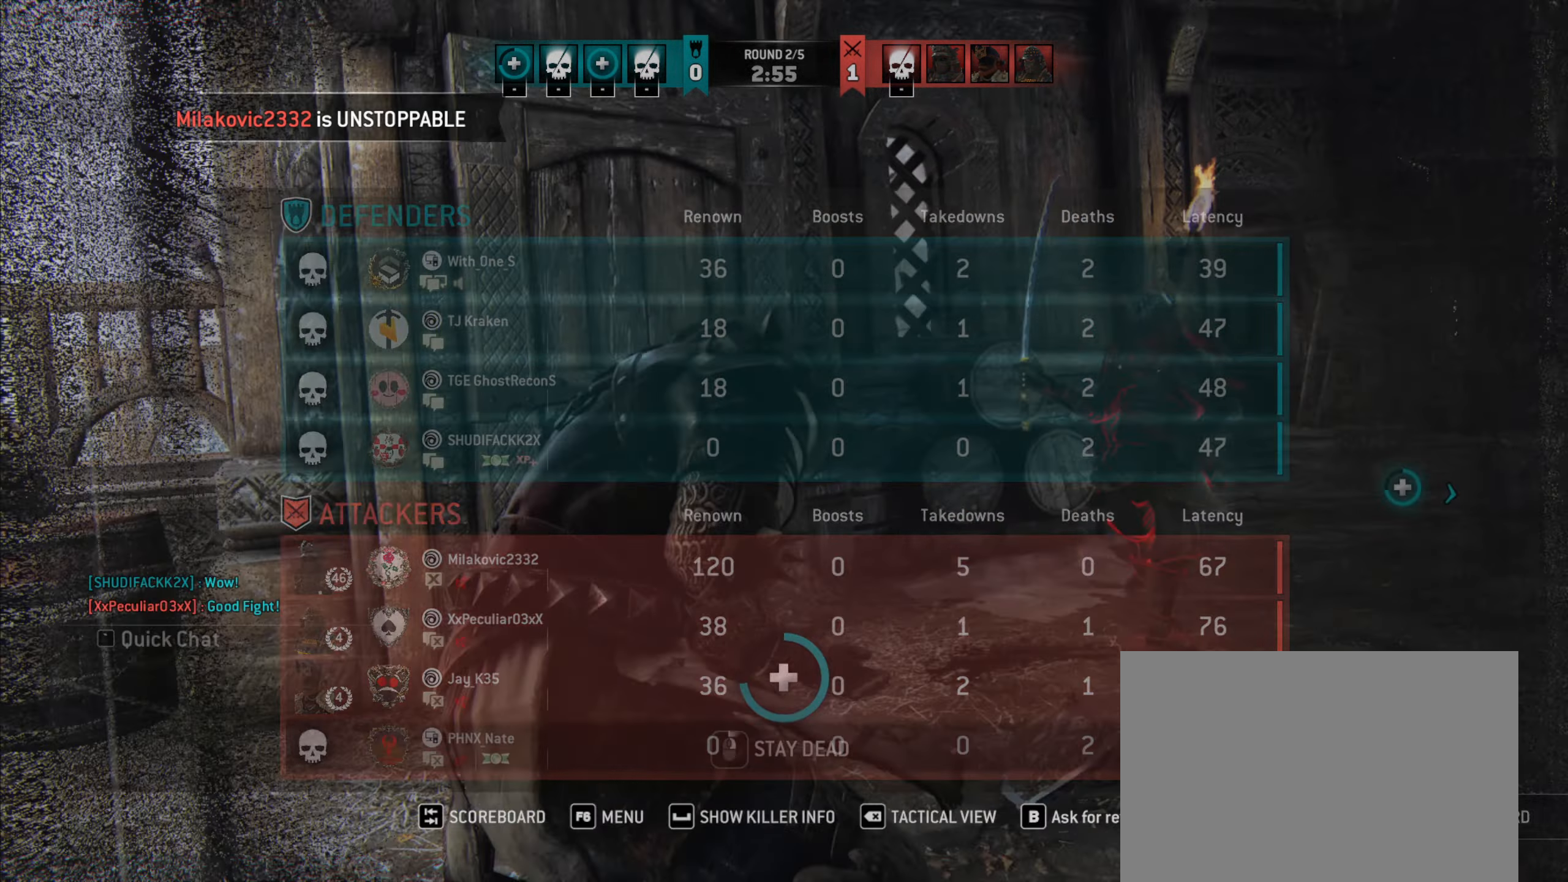
{"keys": [], "mouse": ["mb5"], "events": []}